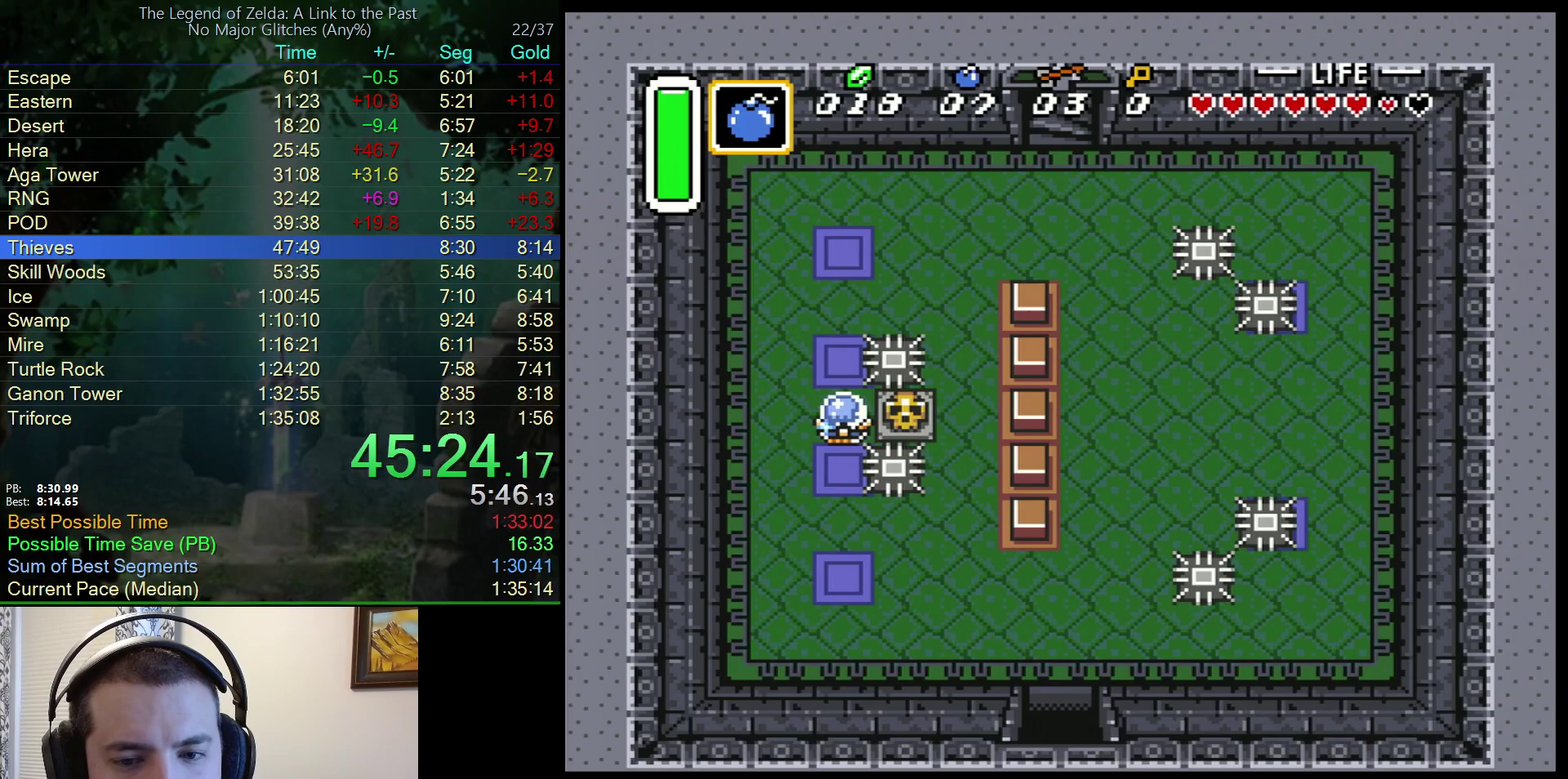
Gameplay with a controller (Nintendo layout); each line is a JSON object with the inputs held at the frame after it. "events" lists button and stick changes between this image and that frame as [ms after this image, input, new state], when the widget could be followed in between. Not read: L3 R3.
{"buttons": ["DPAD_DOWN"], "events": [[433, "A", "up"], [450, "DPAD_DOWN", "down"]]}
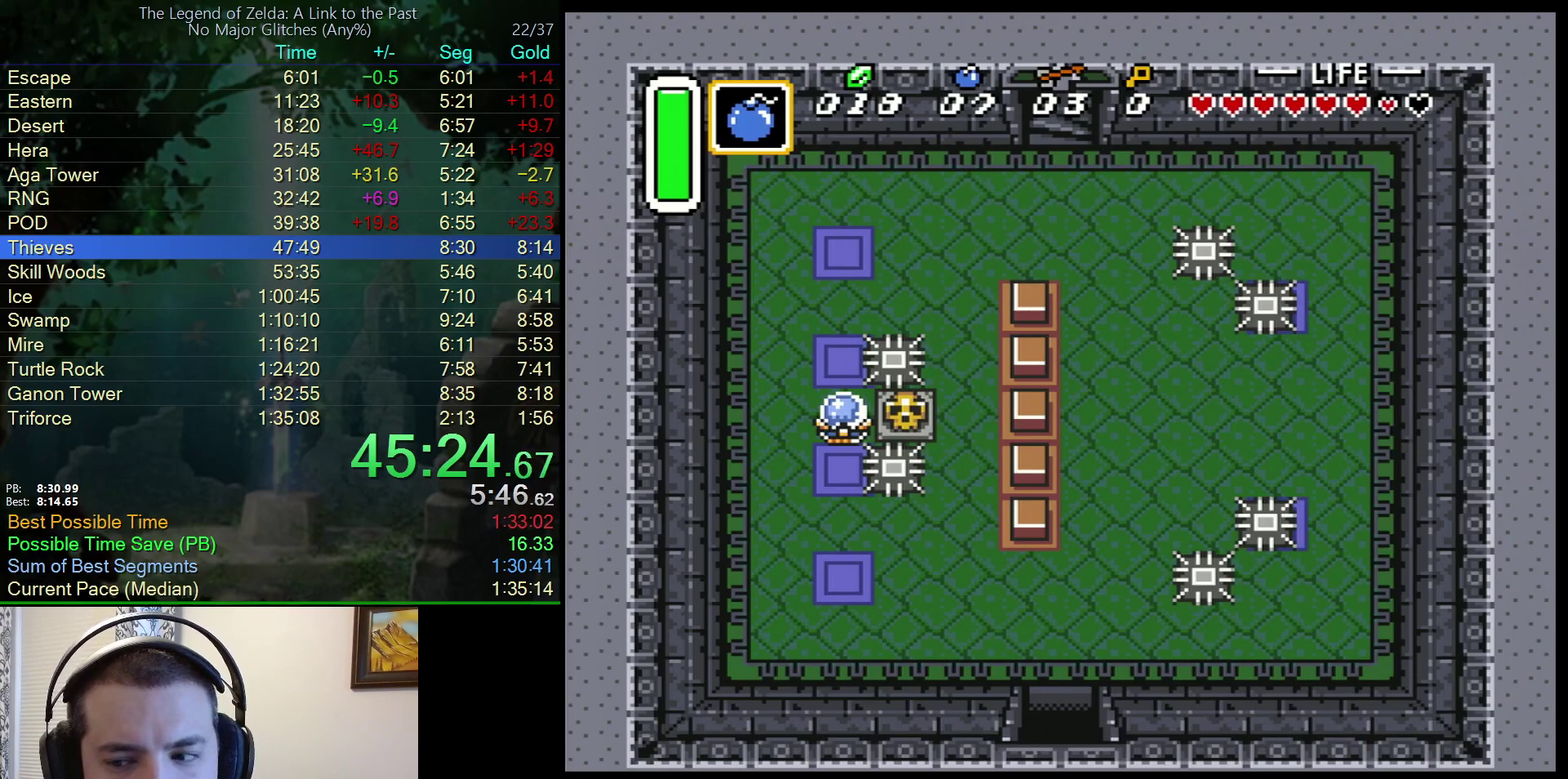
{"buttons": ["DPAD_DOWN"], "events": []}
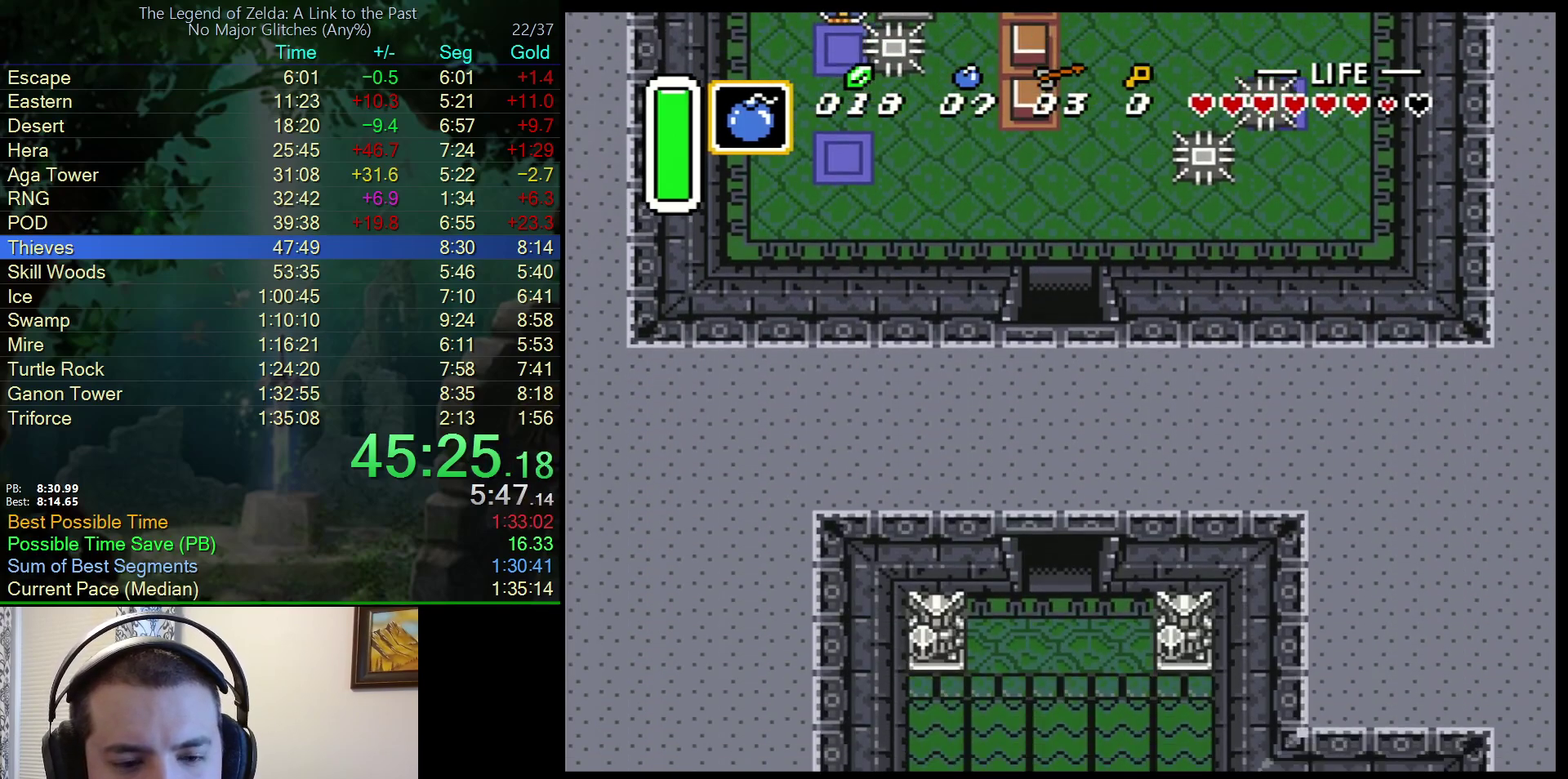
{"buttons": ["DPAD_DOWN"], "events": []}
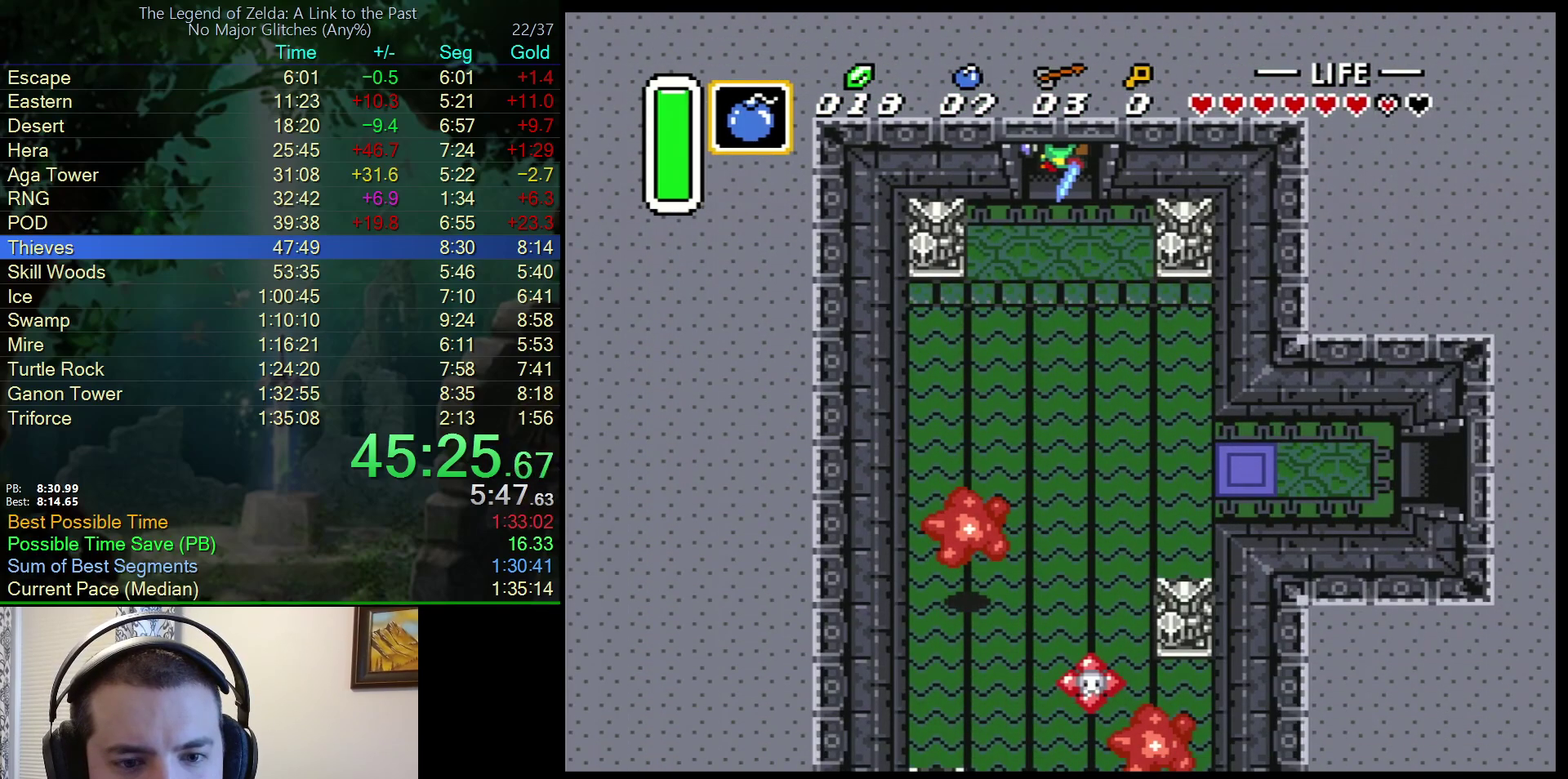
{"buttons": ["DPAD_DOWN"], "events": []}
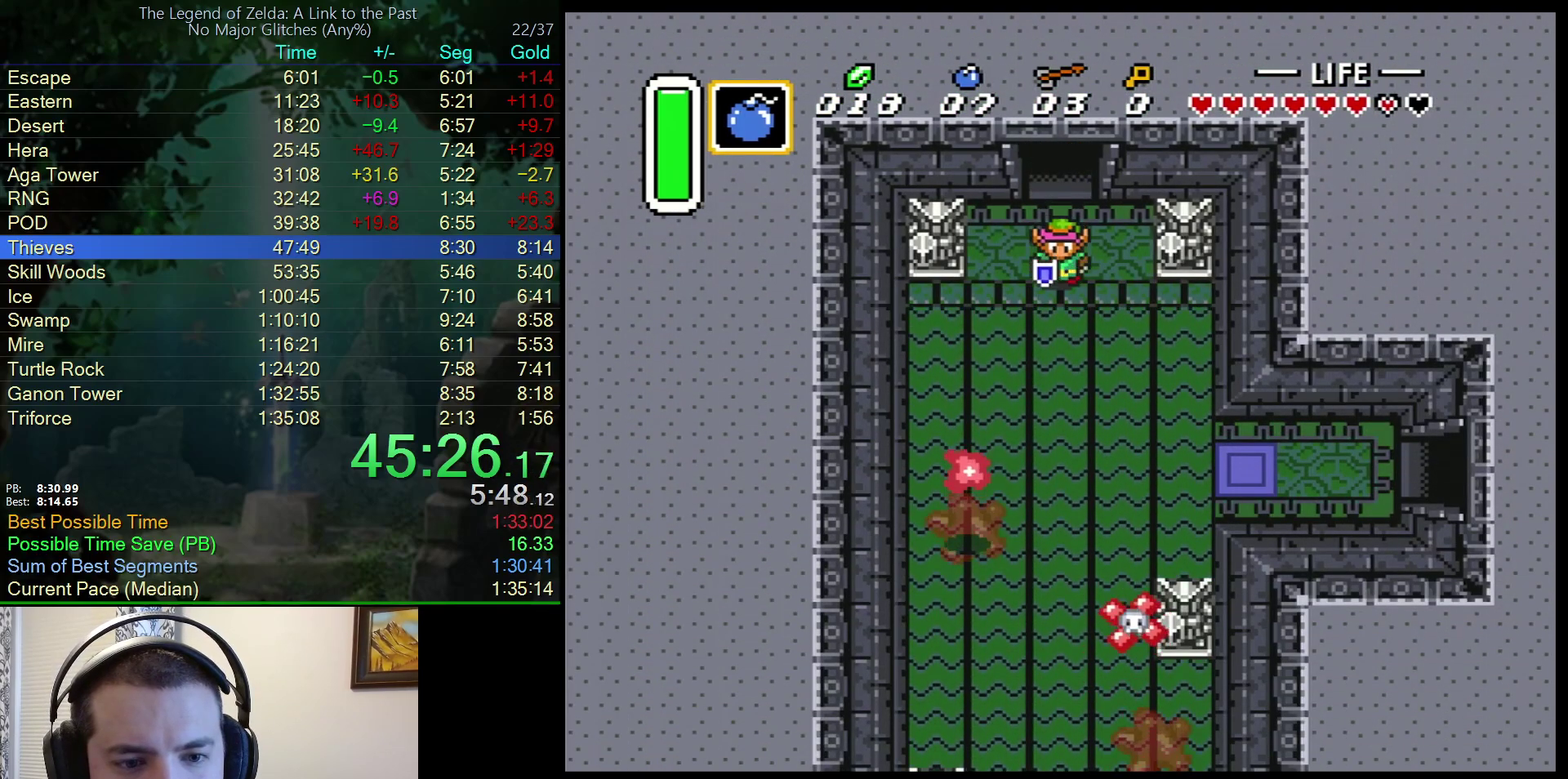
{"buttons": ["A", "DPAD_DOWN"], "events": [[67, "DPAD_RIGHT", "down"], [283, "DPAD_RIGHT", "up"], [483, "A", "down"]]}
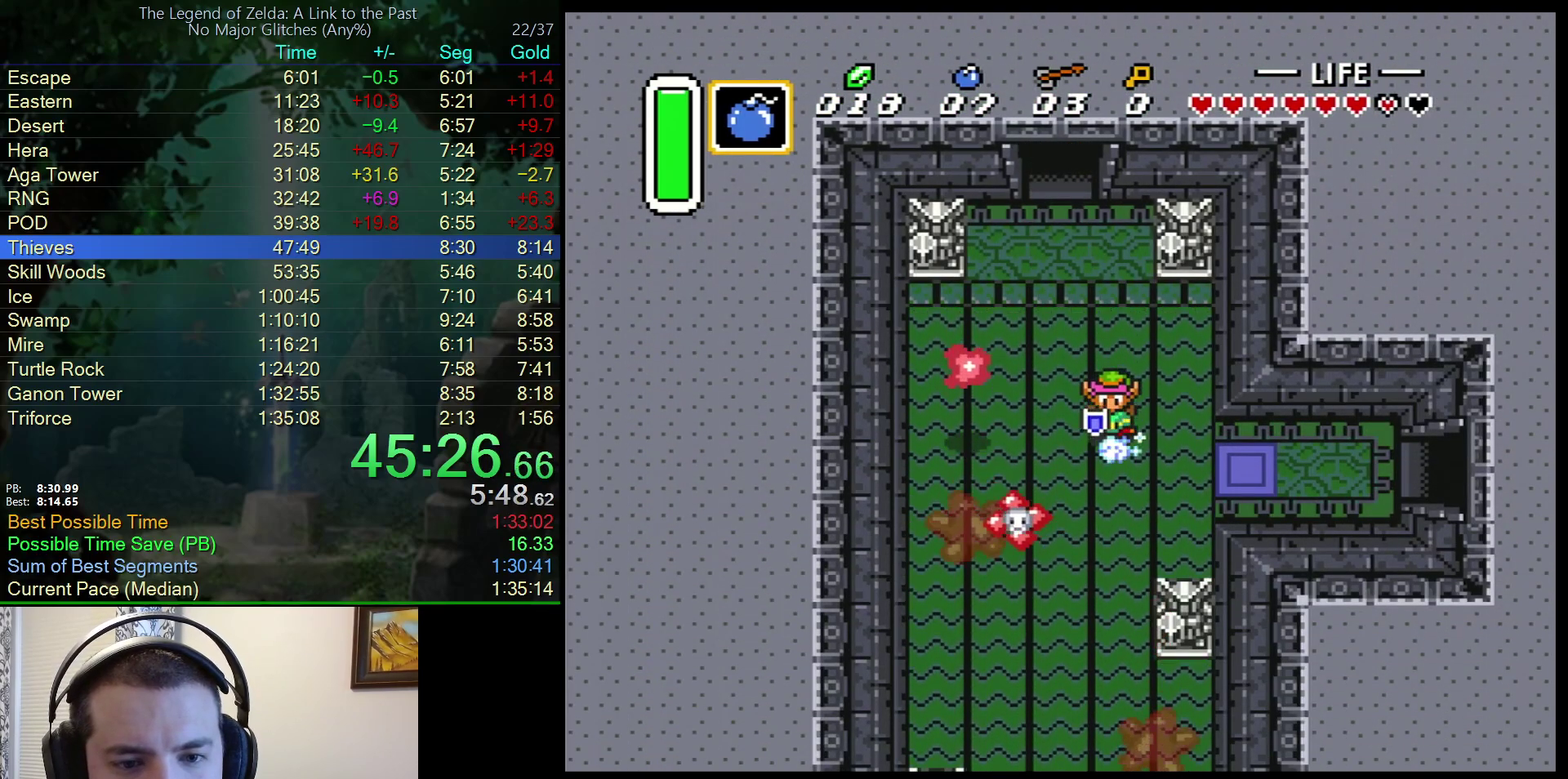
{"buttons": ["A"], "events": [[17, "DPAD_DOWN", "up"], [17, "DPAD_RIGHT", "down"], [183, "DPAD_RIGHT", "up"]]}
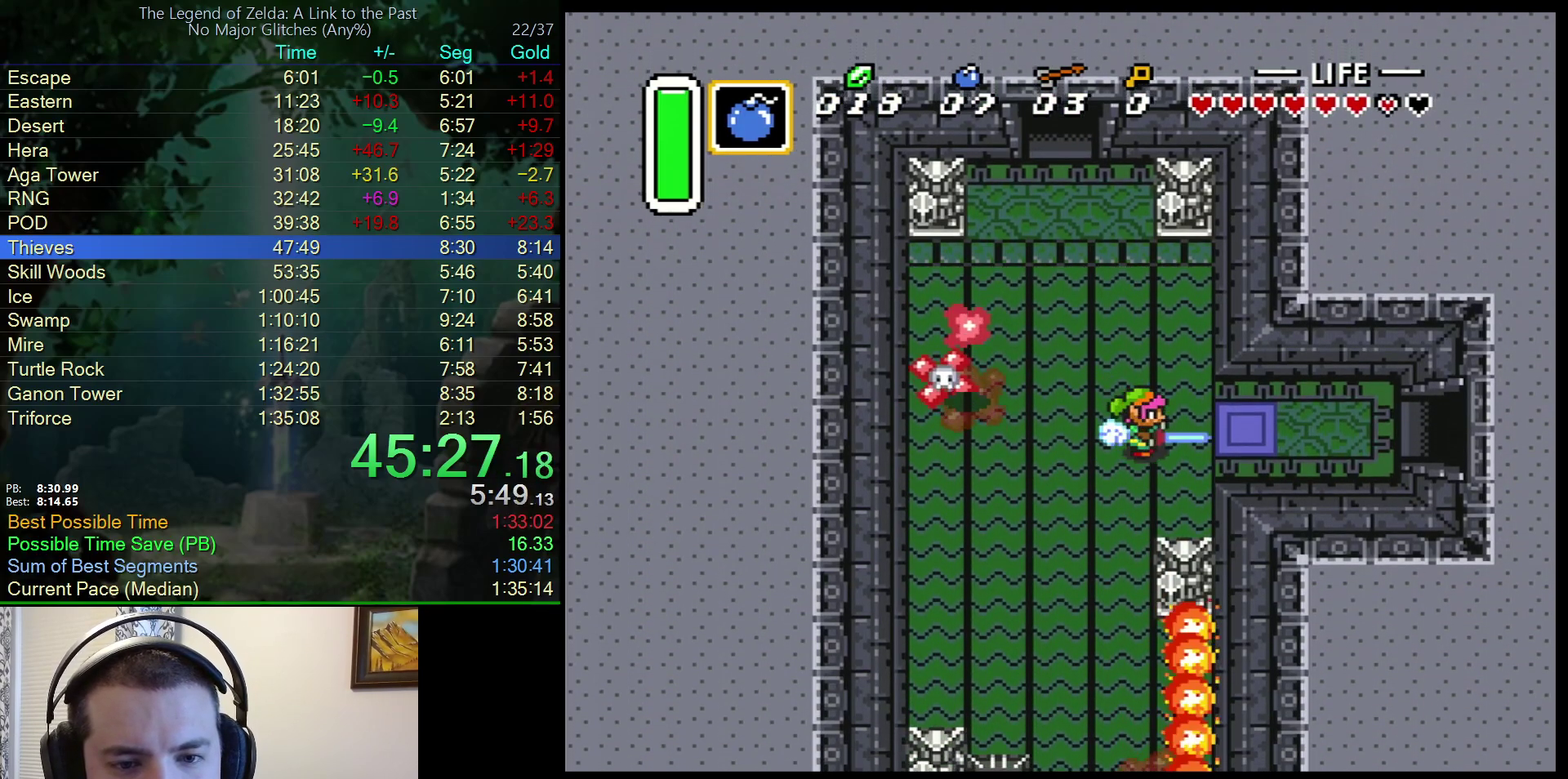
{"buttons": ["A"], "events": []}
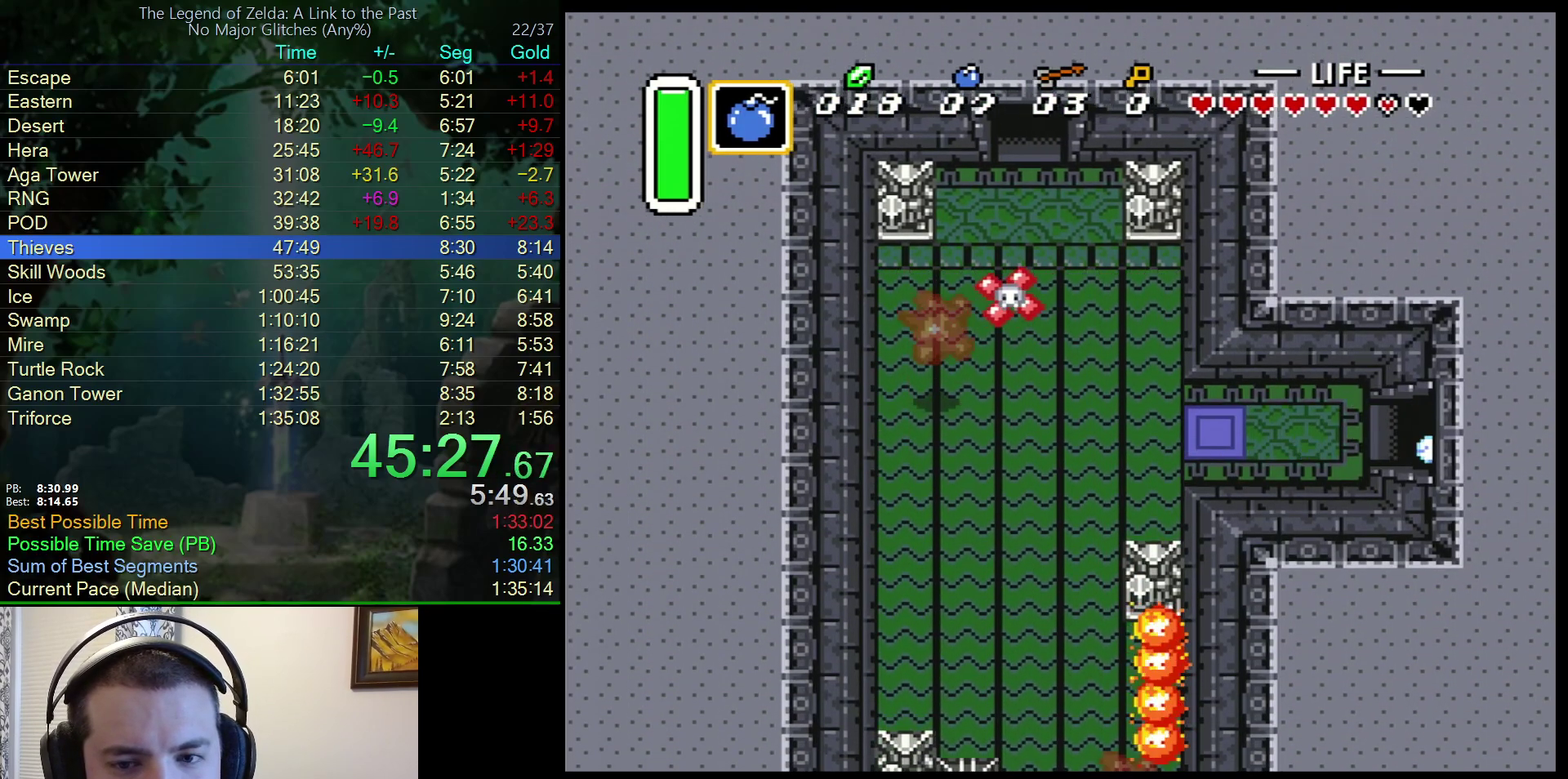
{"buttons": ["DPAD_RIGHT"], "events": [[267, "A", "up"], [267, "DPAD_RIGHT", "down"]]}
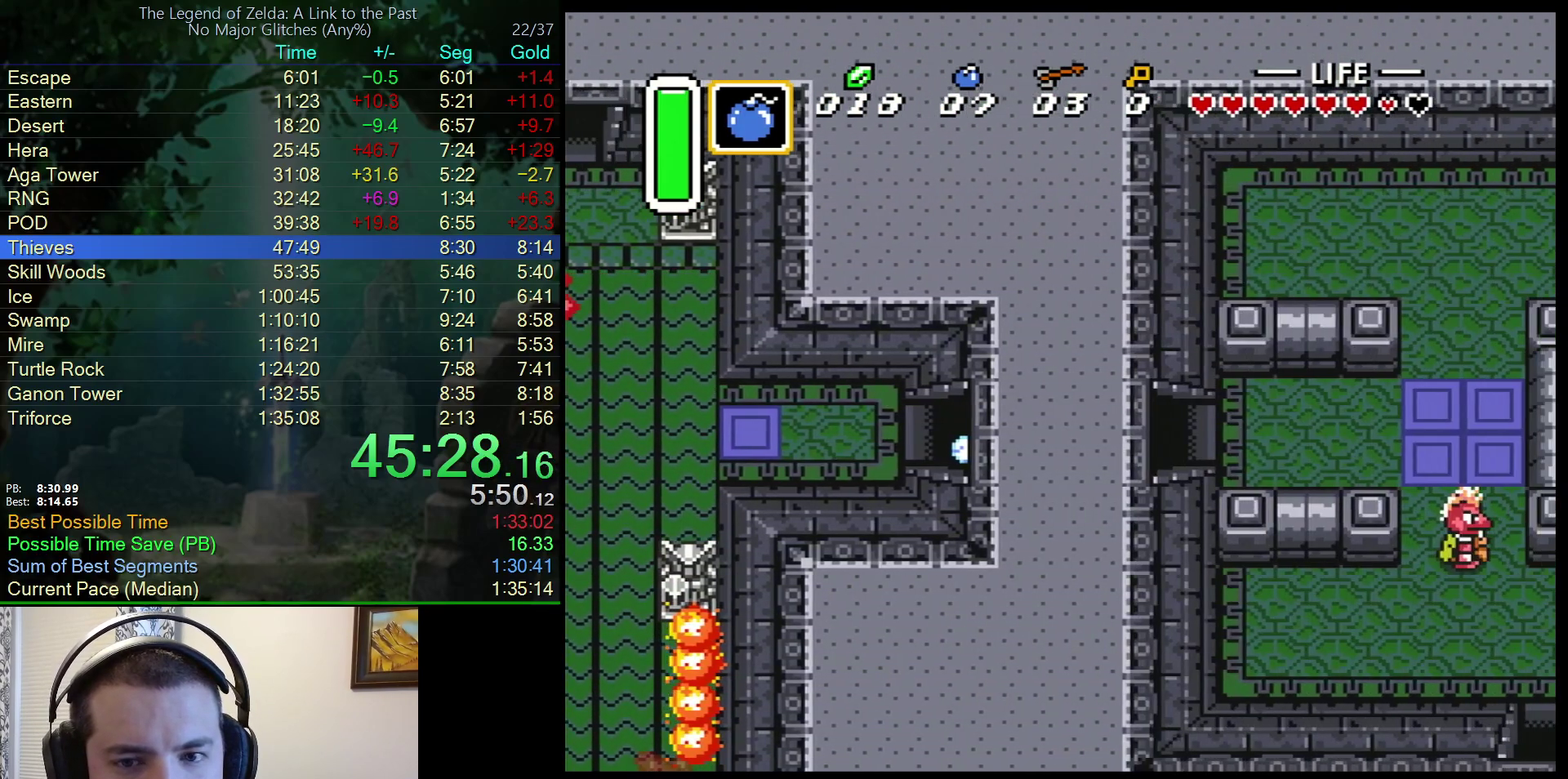
{"buttons": ["DPAD_RIGHT"], "events": []}
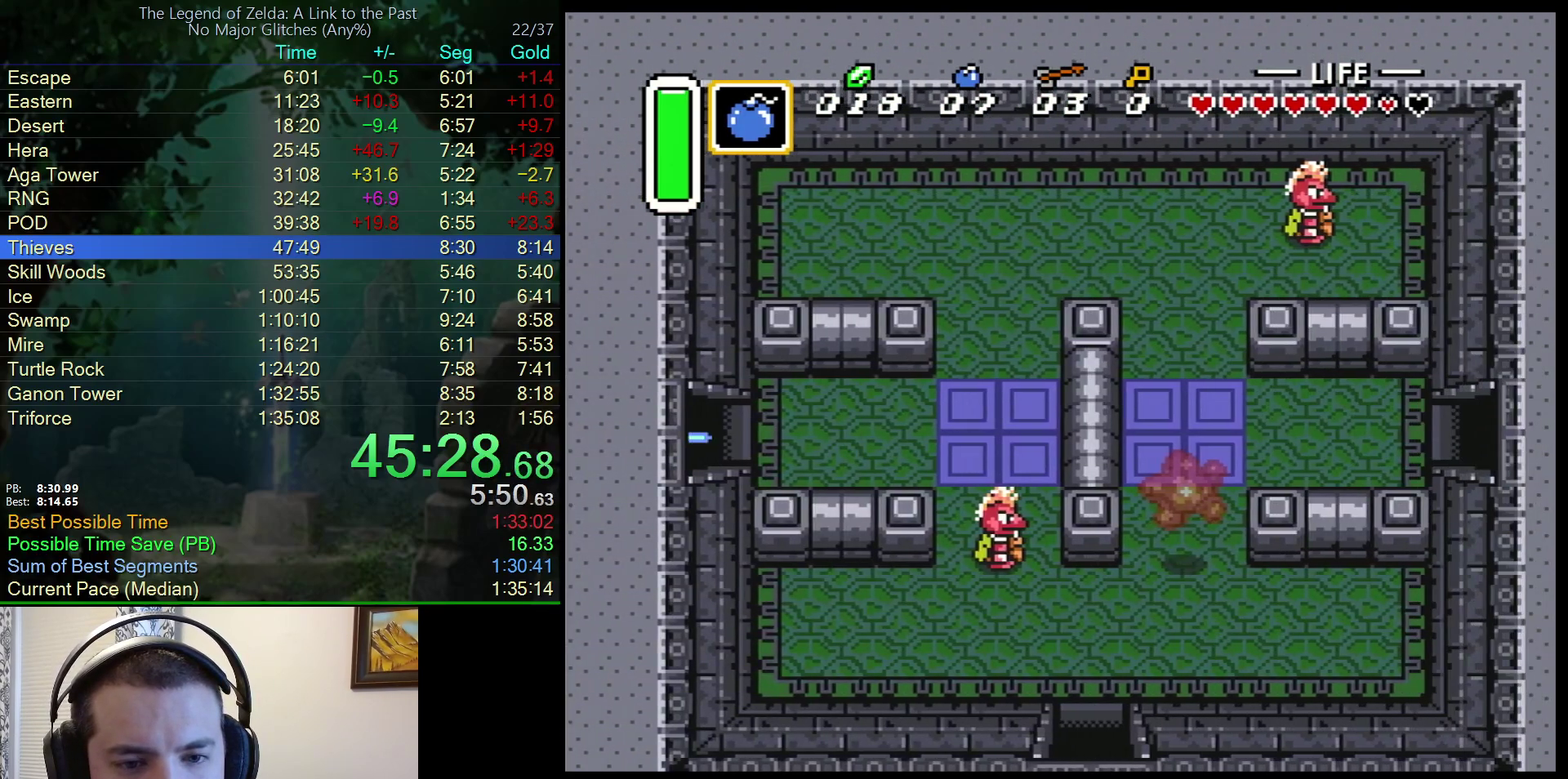
{"buttons": ["DPAD_RIGHT"], "events": []}
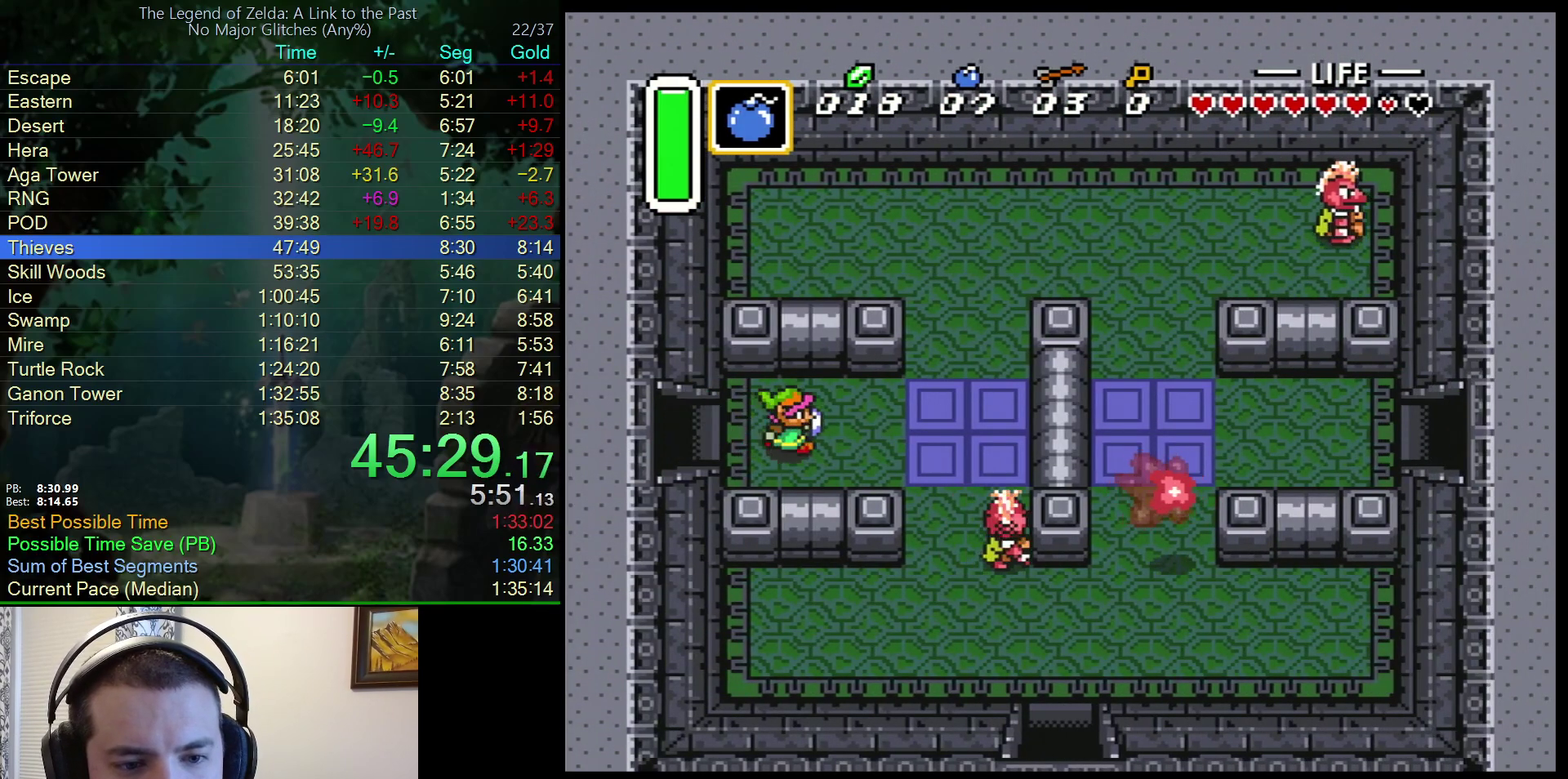
{"buttons": ["DPAD_RIGHT"], "events": []}
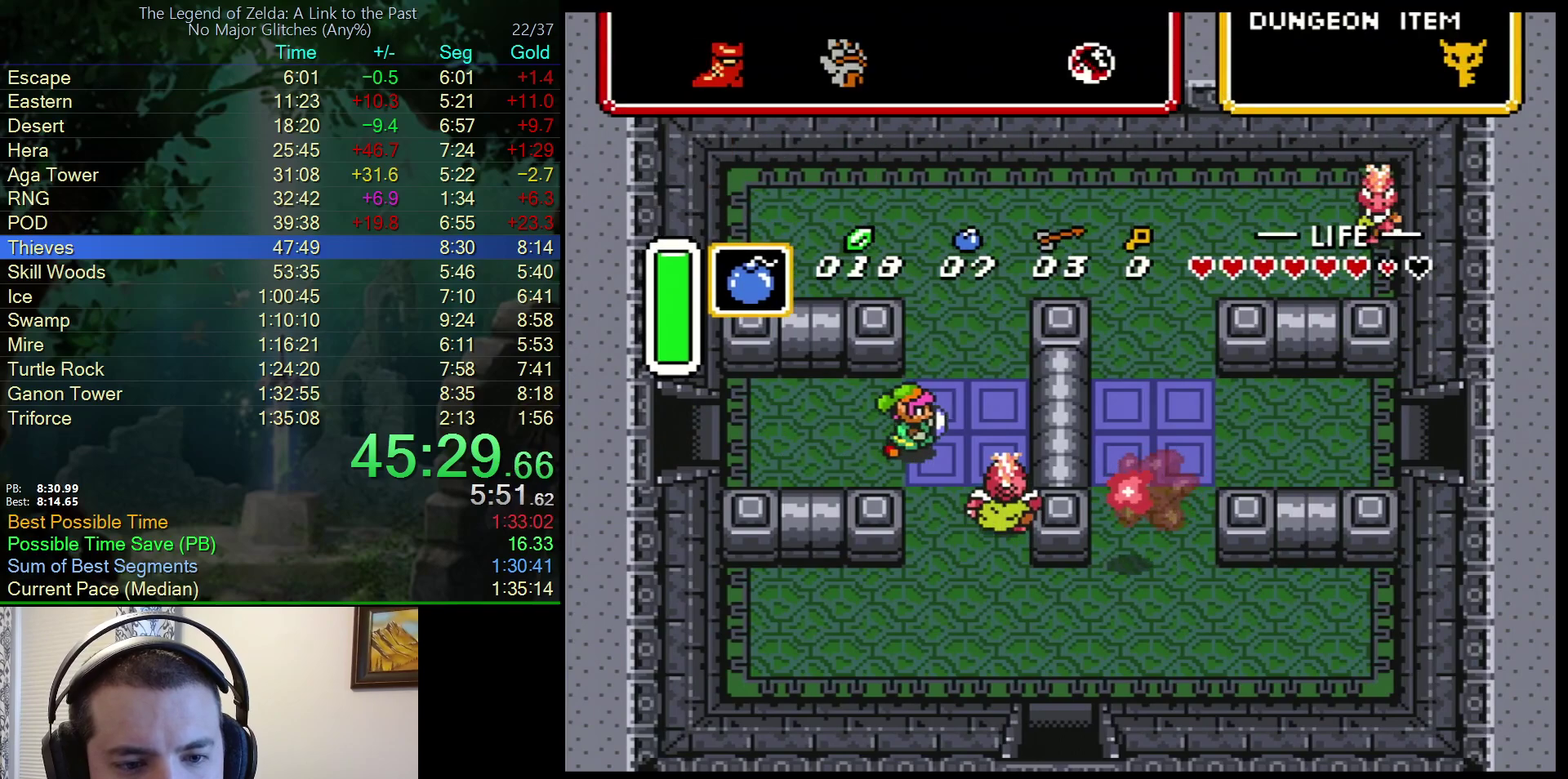
{"buttons": [], "events": [[67, "DPAD_RIGHT", "up"]]}
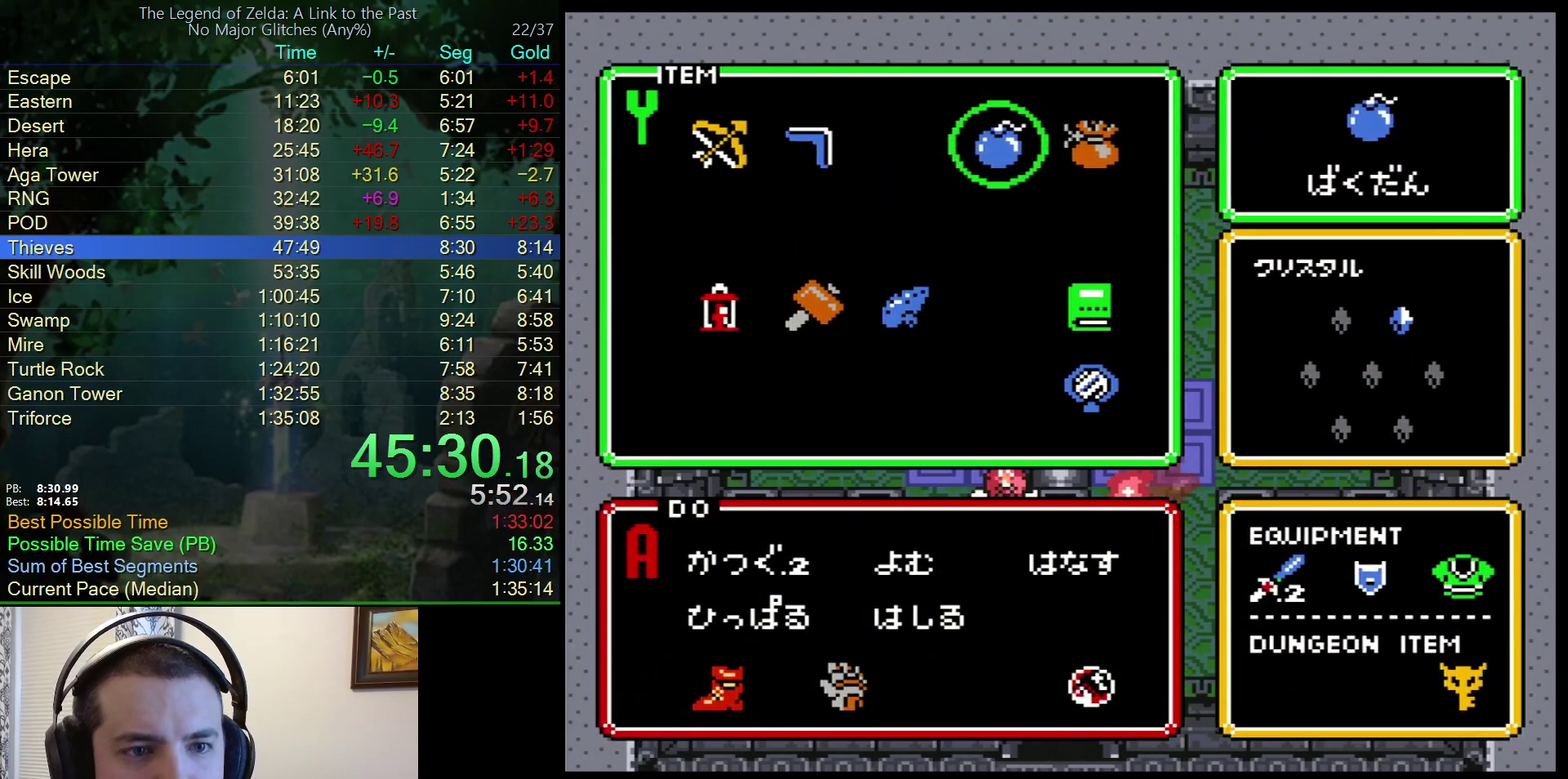
{"buttons": ["DPAD_DOWN"], "events": [[167, "DPAD_LEFT", "down"], [250, "DPAD_LEFT", "up"], [433, "DPAD_DOWN", "down"]]}
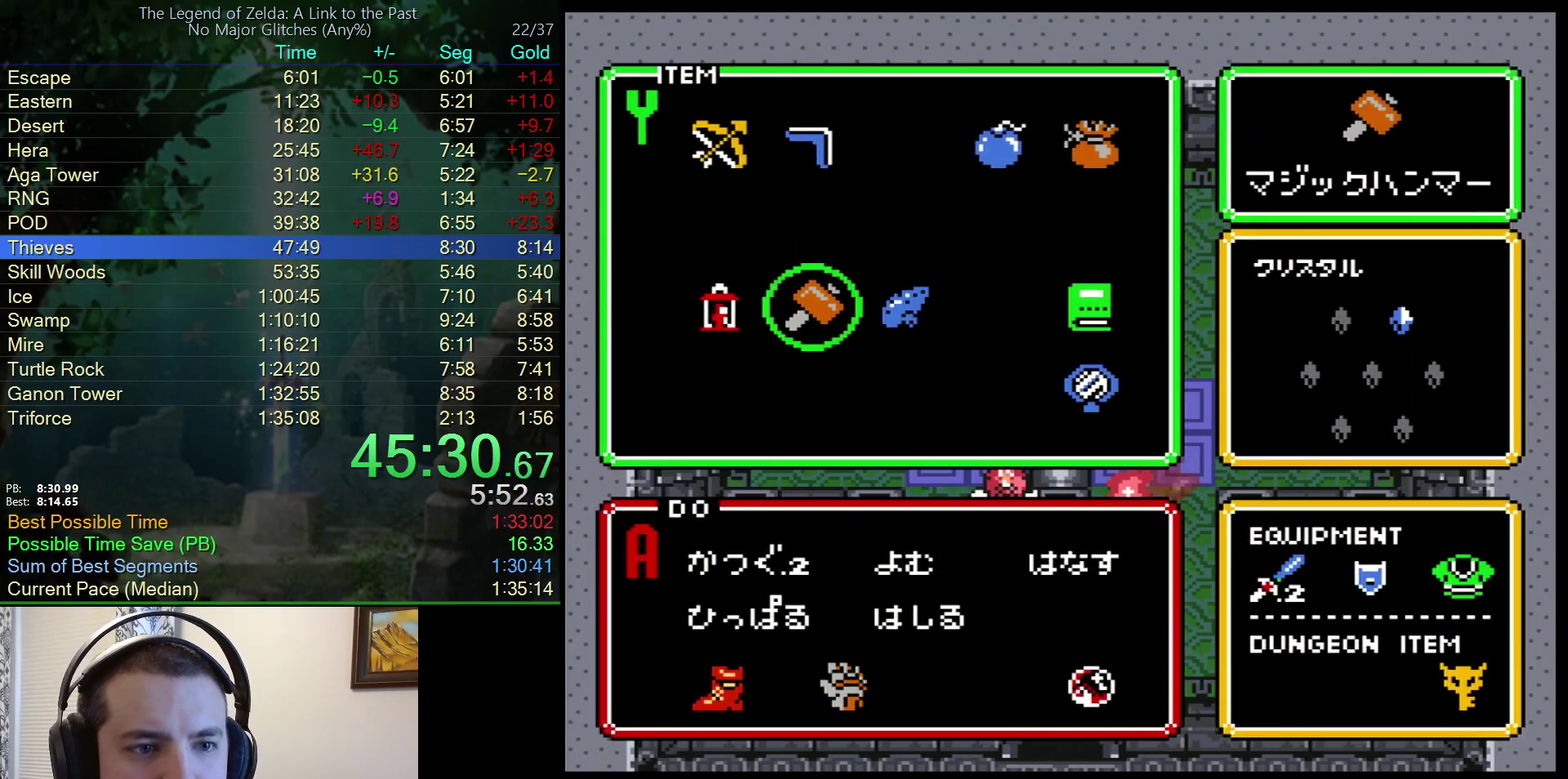
{"buttons": [], "events": [[33, "DPAD_DOWN", "up"]]}
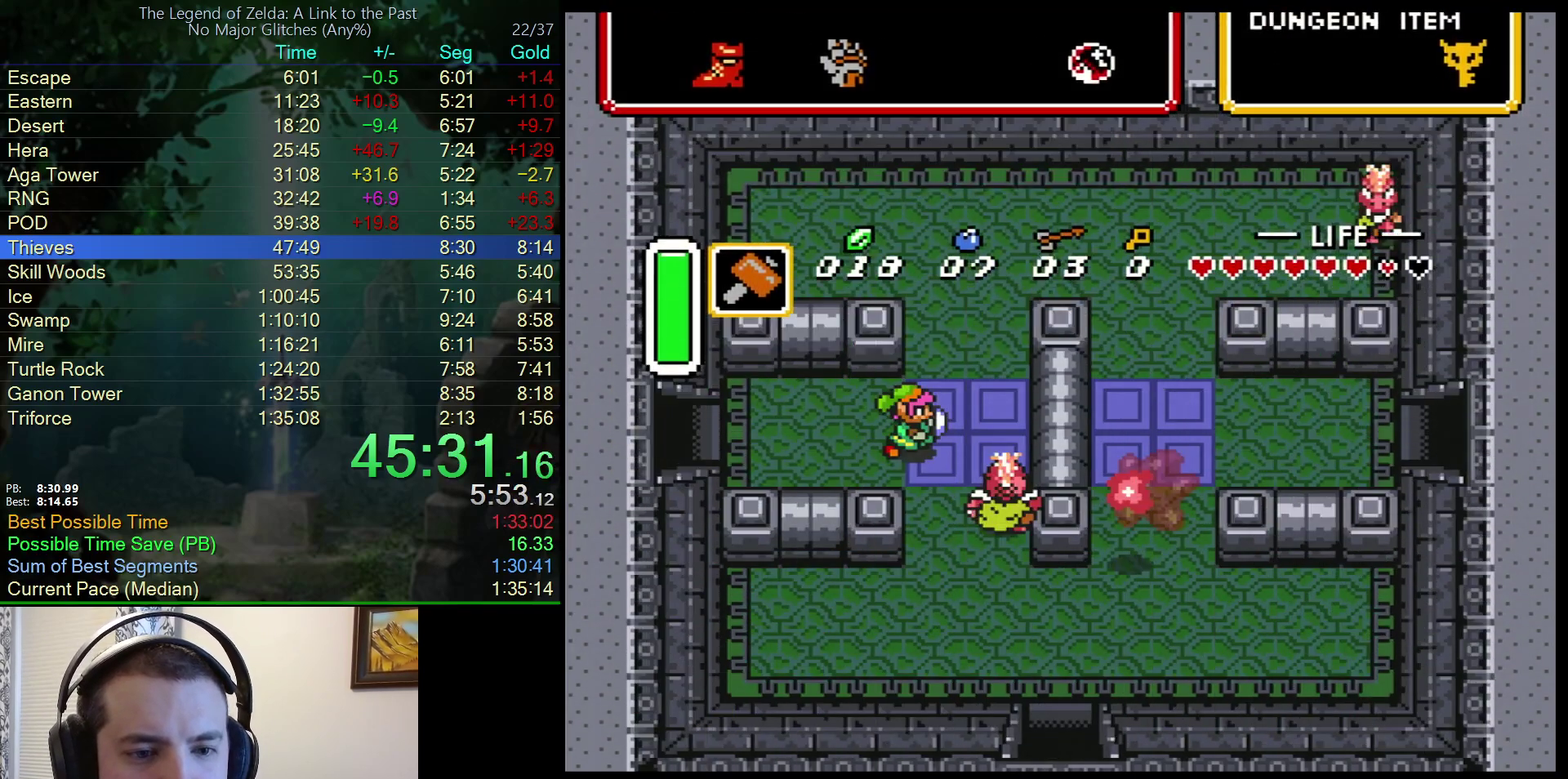
{"buttons": [], "events": [[117, "DPAD_RIGHT", "down"], [200, "Y", "down"], [250, "DPAD_RIGHT", "up"], [367, "Y", "up"]]}
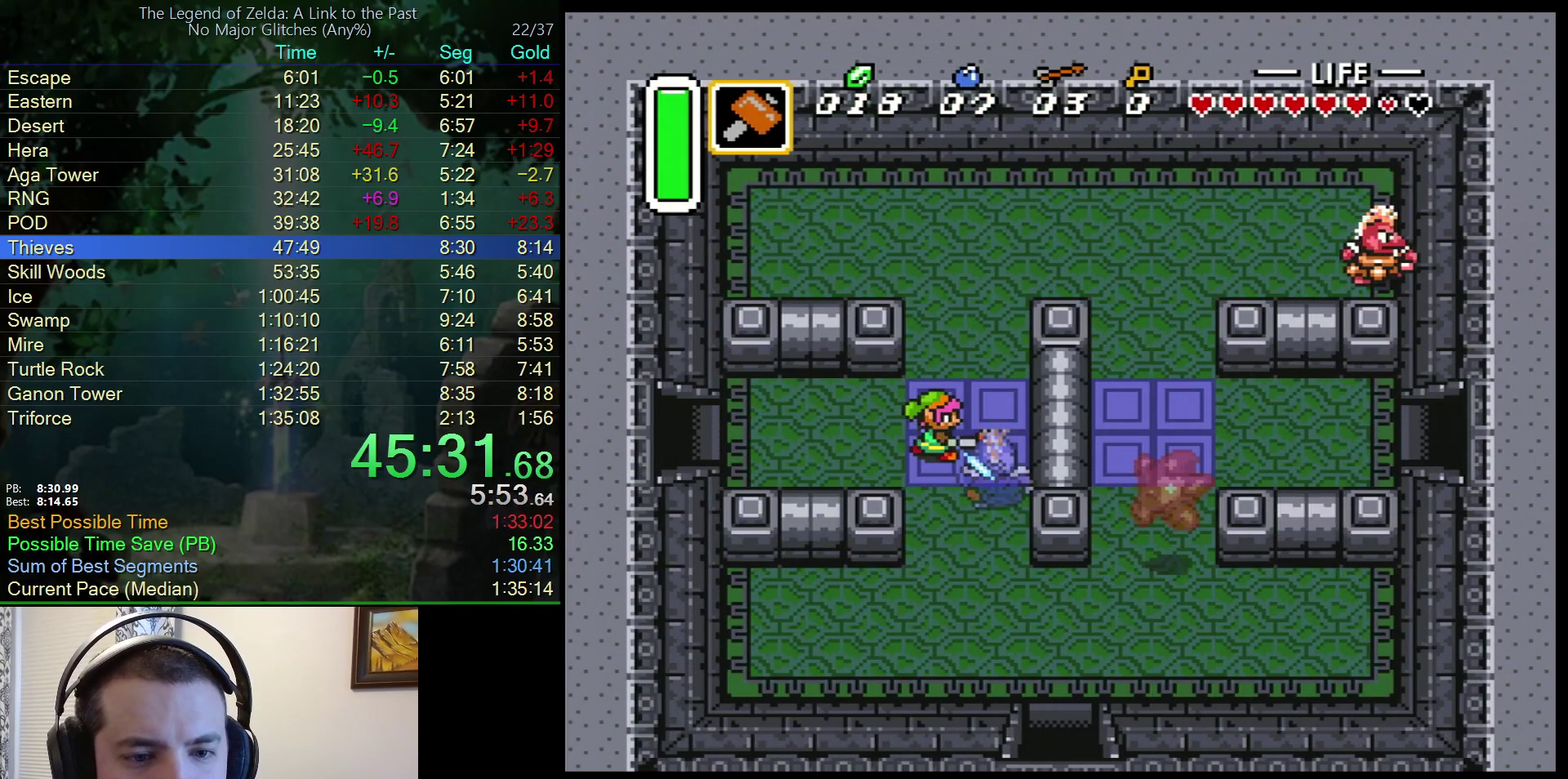
{"buttons": ["DPAD_UP", "DPAD_RIGHT"], "events": [[50, "DPAD_UP", "down"], [467, "DPAD_RIGHT", "down"]]}
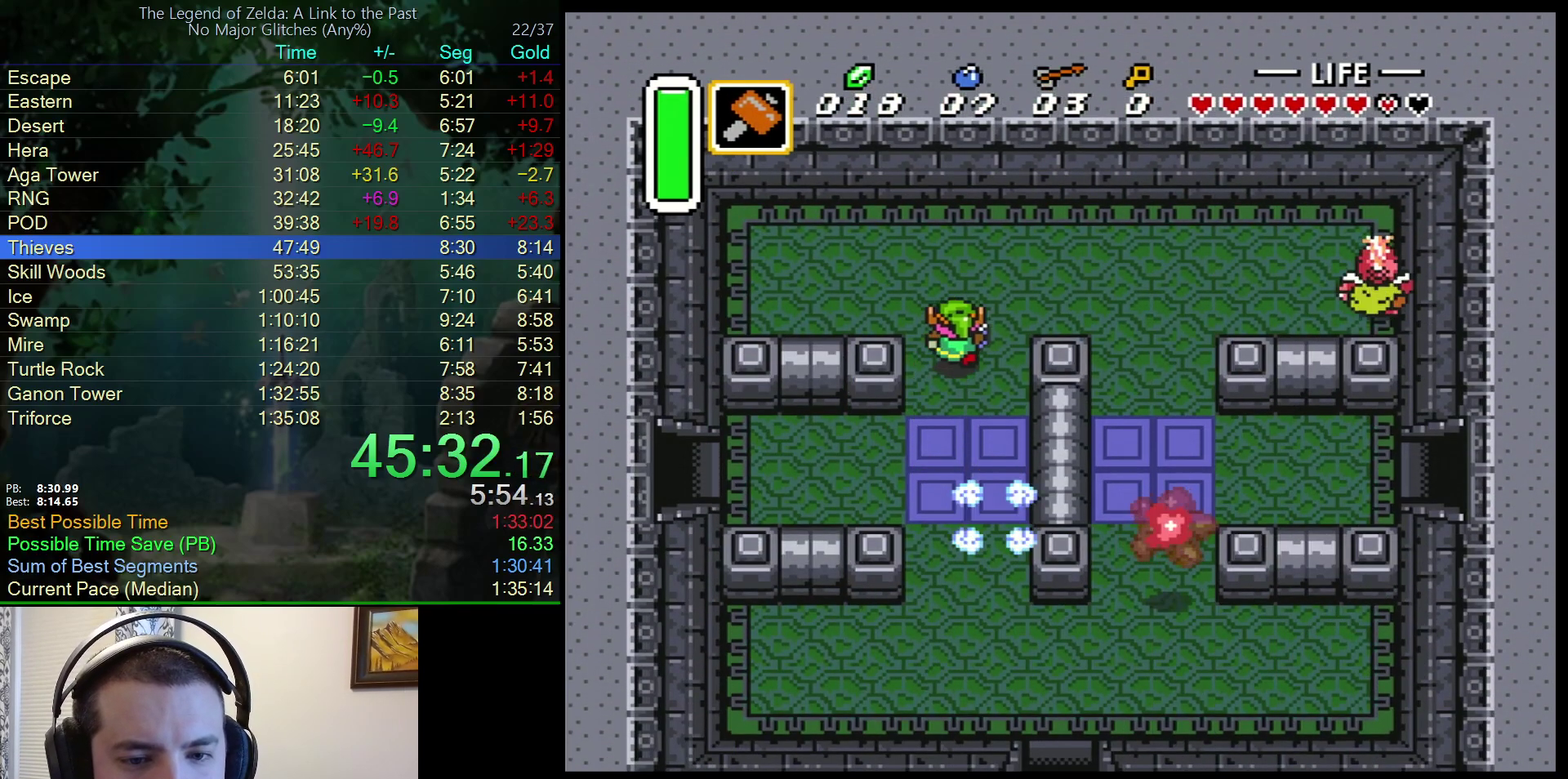
{"buttons": ["DPAD_RIGHT"], "events": [[333, "DPAD_UP", "up"]]}
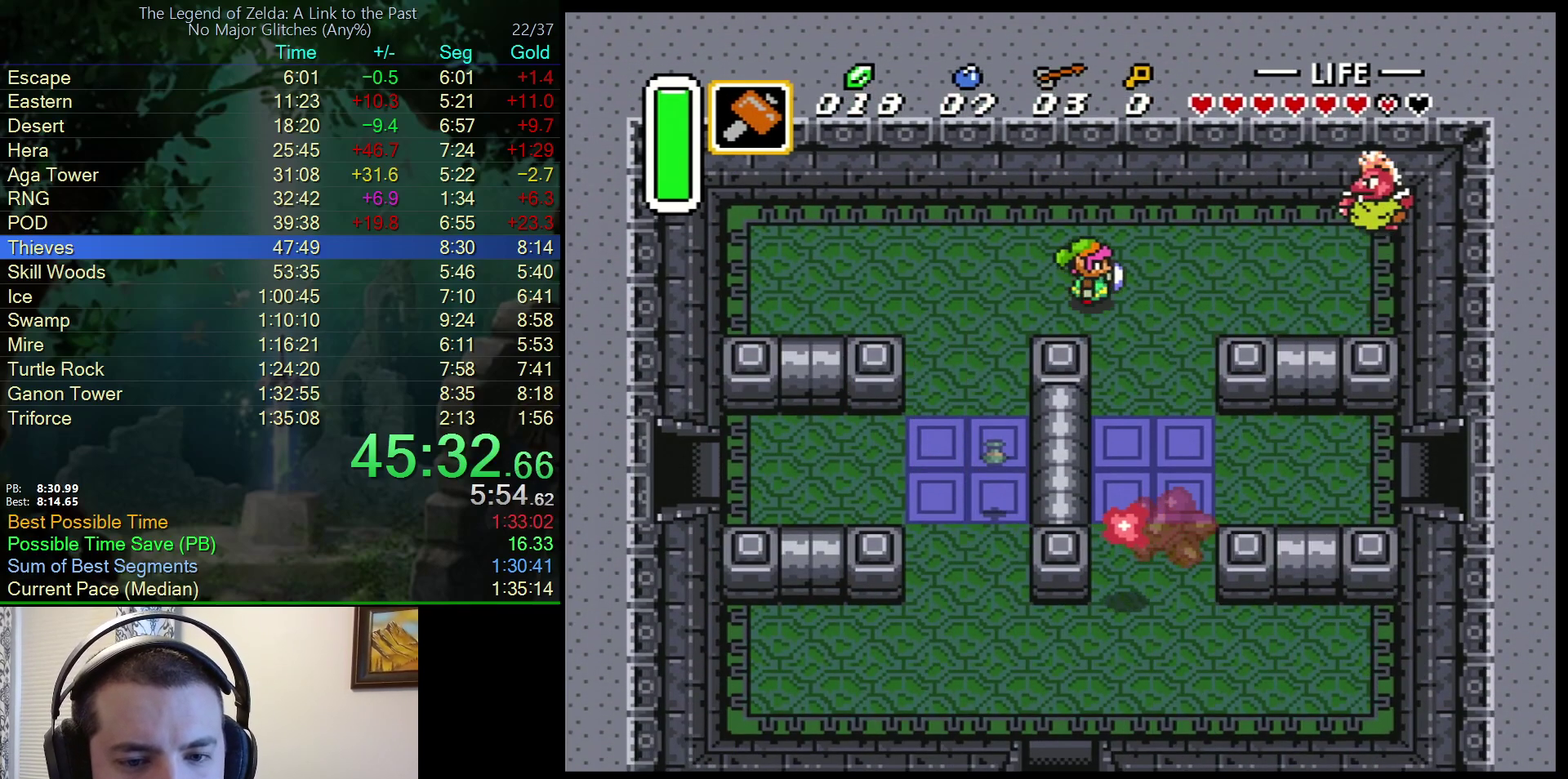
{"buttons": ["DPAD_DOWN", "DPAD_RIGHT"], "events": [[67, "DPAD_DOWN", "down"]]}
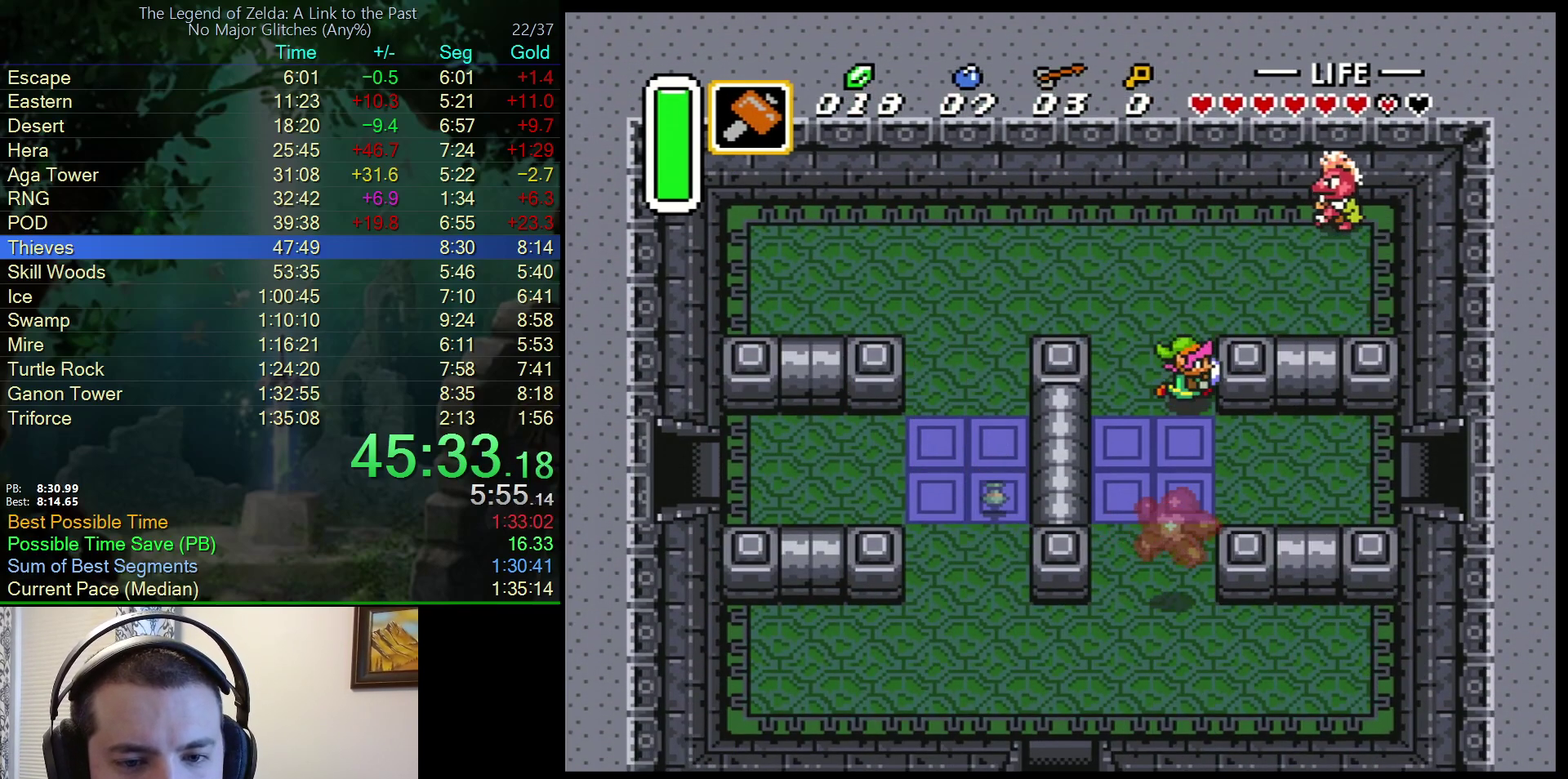
{"buttons": ["DPAD_DOWN", "DPAD_RIGHT"], "events": [[200, "DPAD_DOWN", "up"], [483, "DPAD_DOWN", "down"]]}
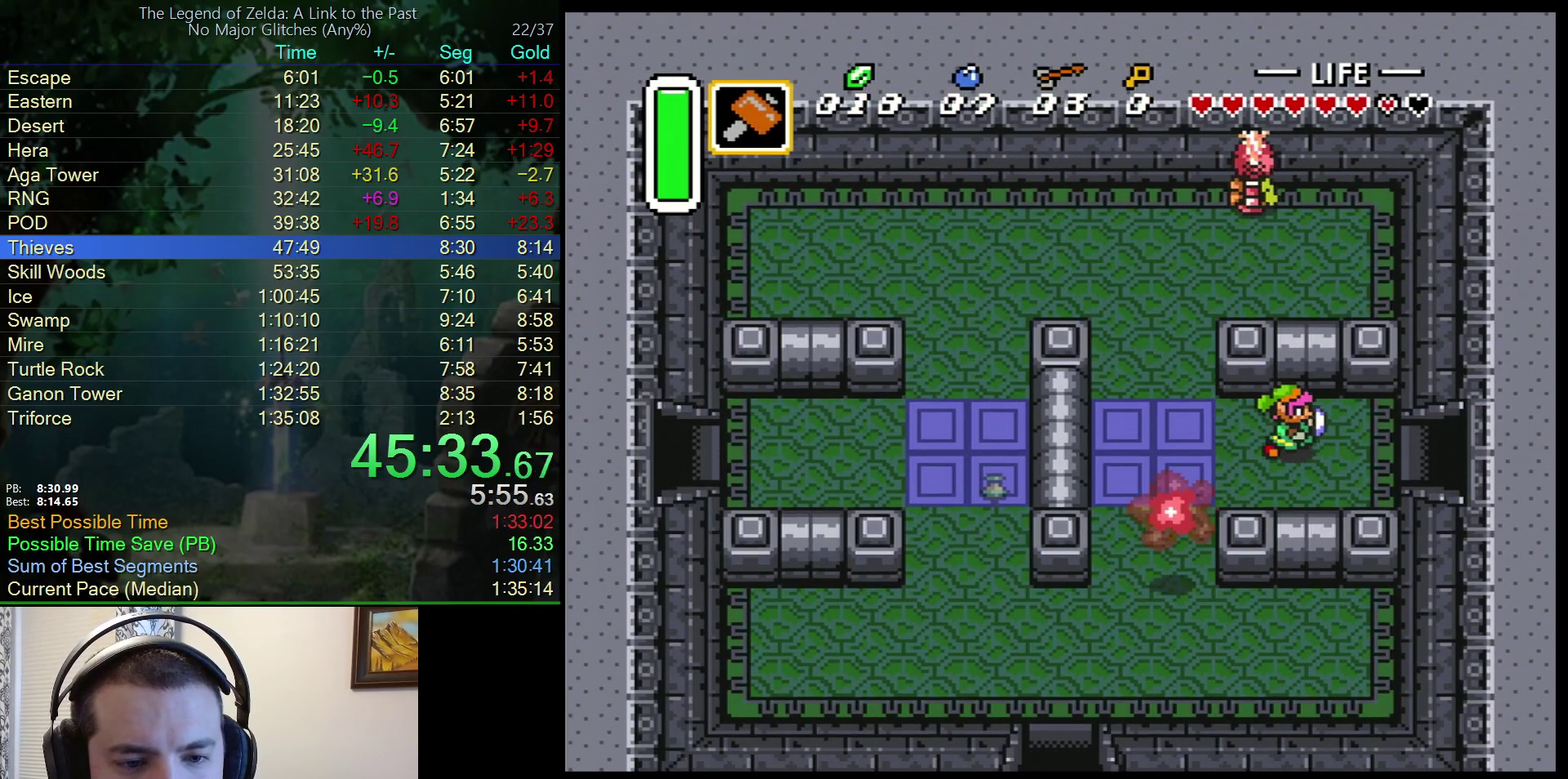
{"buttons": ["DPAD_RIGHT"], "events": [[150, "DPAD_DOWN", "up"]]}
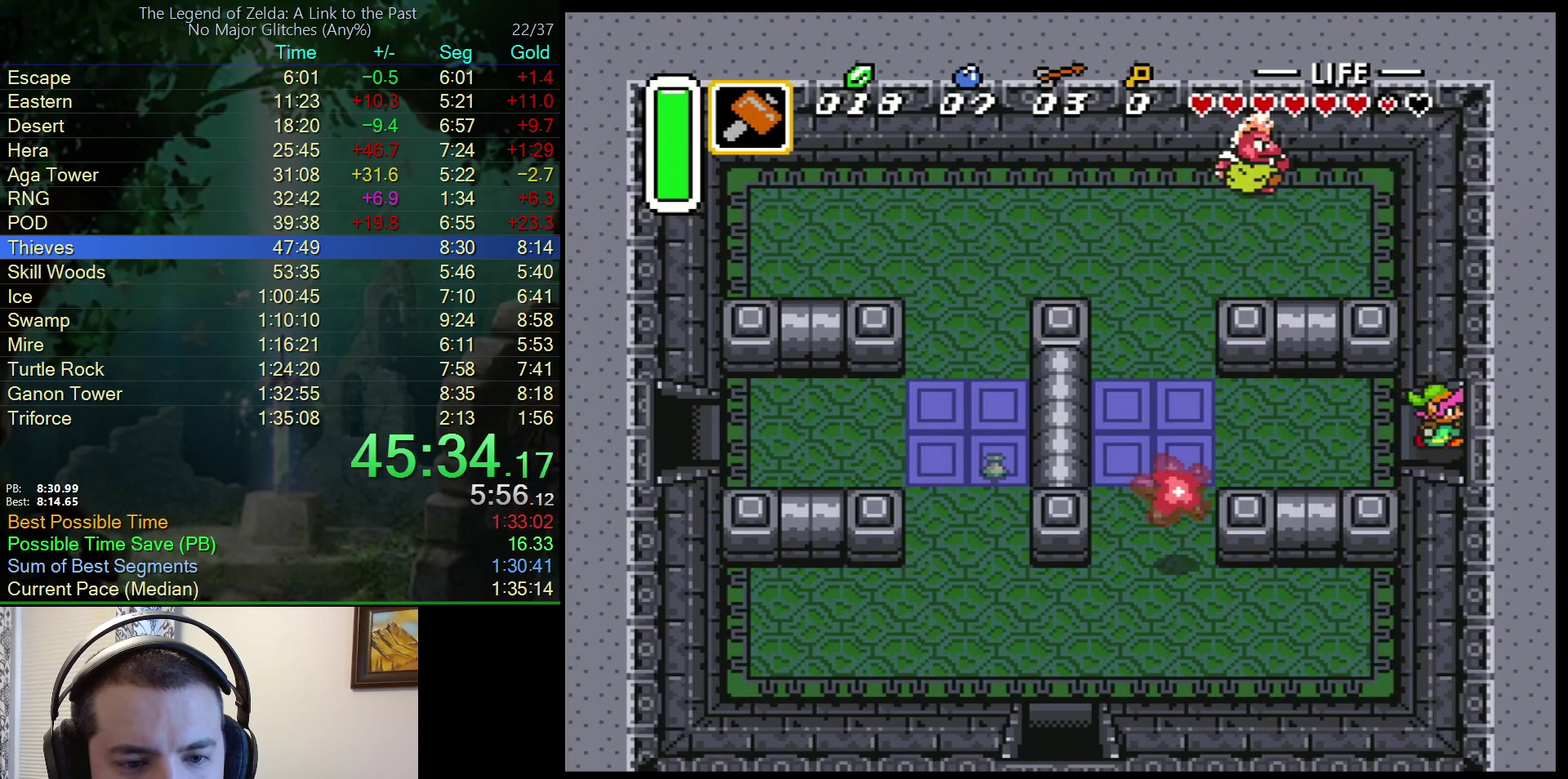
{"buttons": ["DPAD_RIGHT"], "events": []}
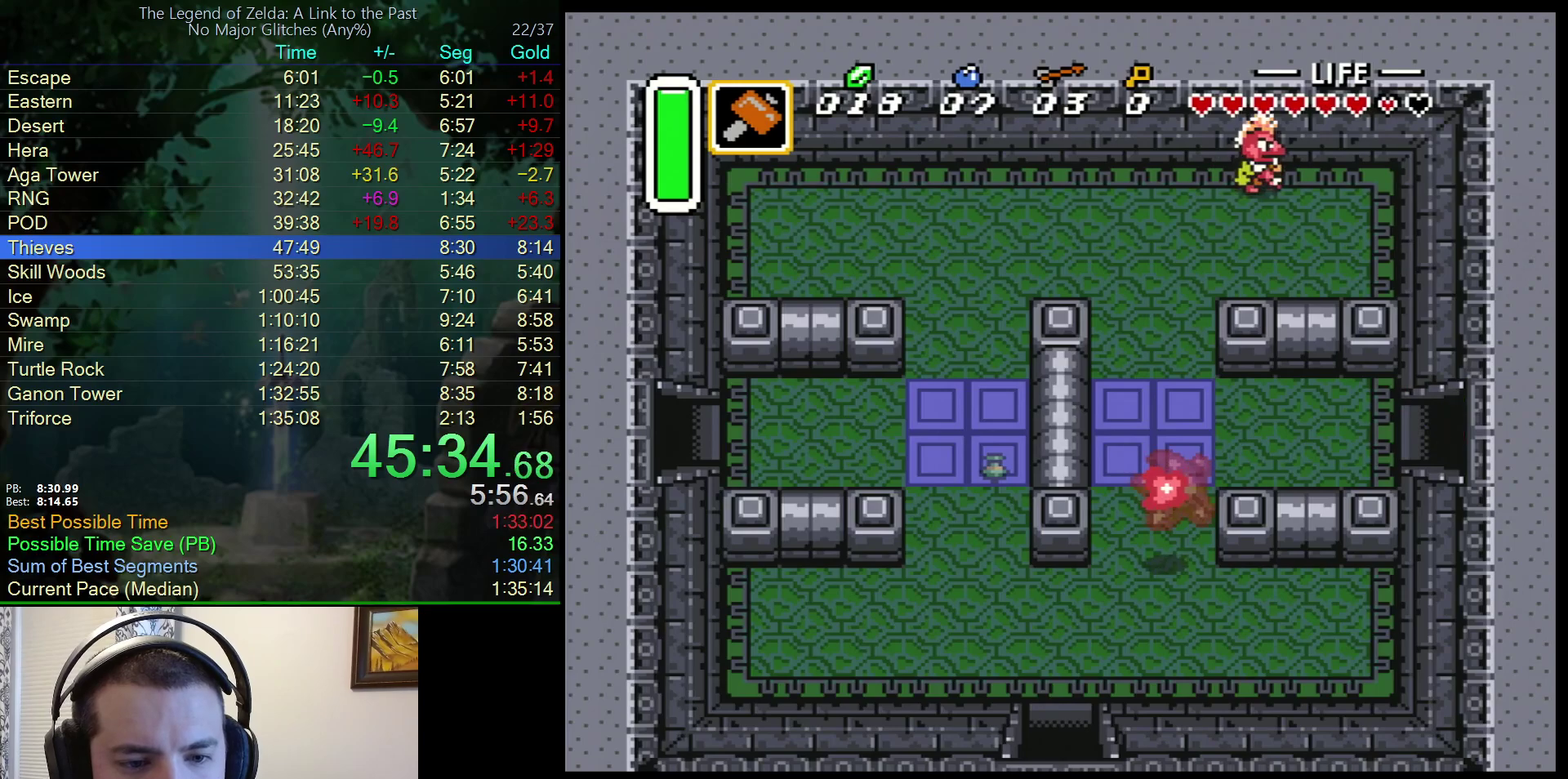
{"buttons": ["DPAD_RIGHT"], "events": [[167, "DPAD_RIGHT", "up"], [300, "DPAD_RIGHT", "down"]]}
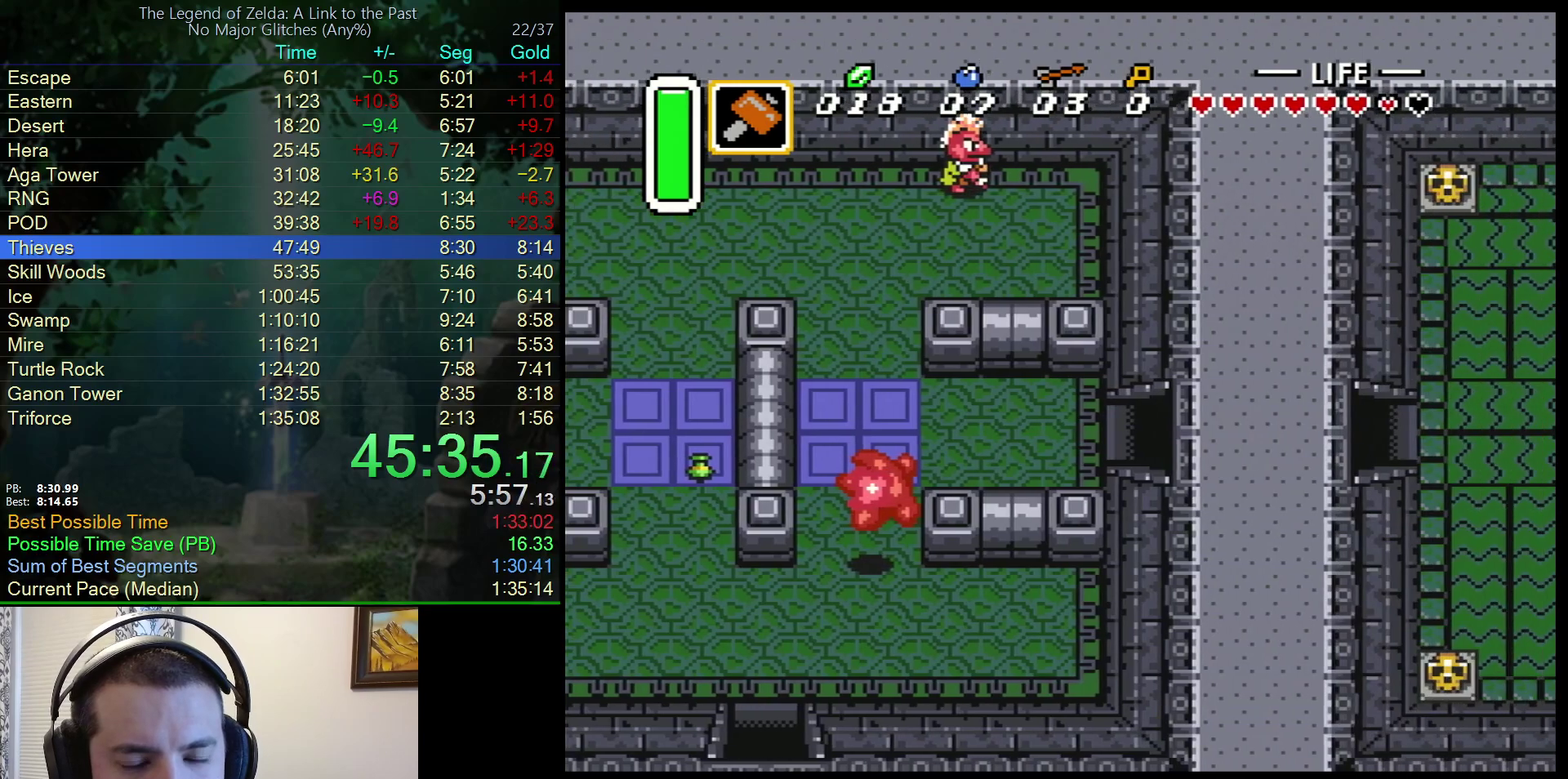
{"buttons": ["DPAD_RIGHT"], "events": []}
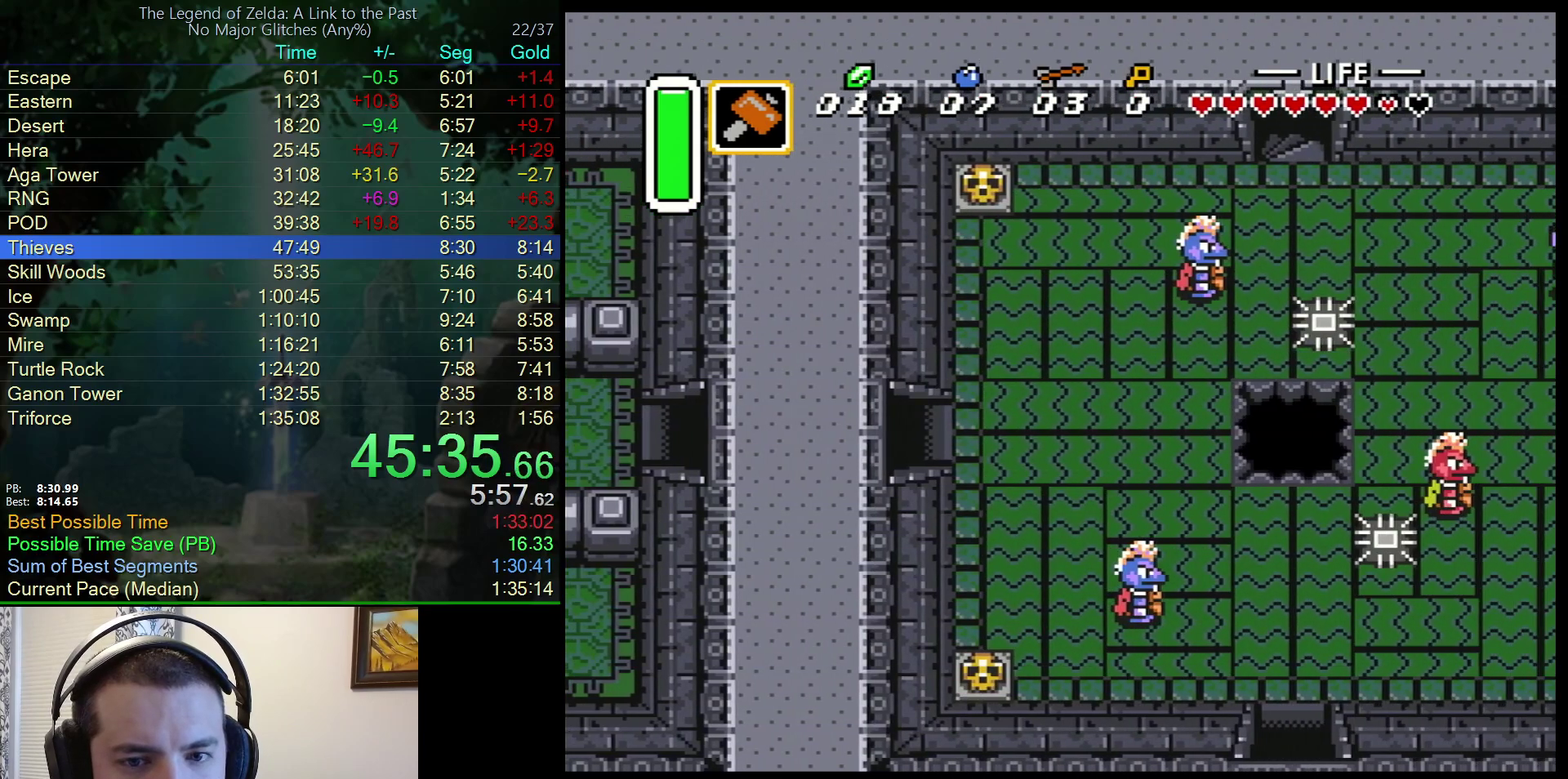
{"buttons": ["DPAD_UP", "DPAD_RIGHT"], "events": [[467, "DPAD_UP", "down"]]}
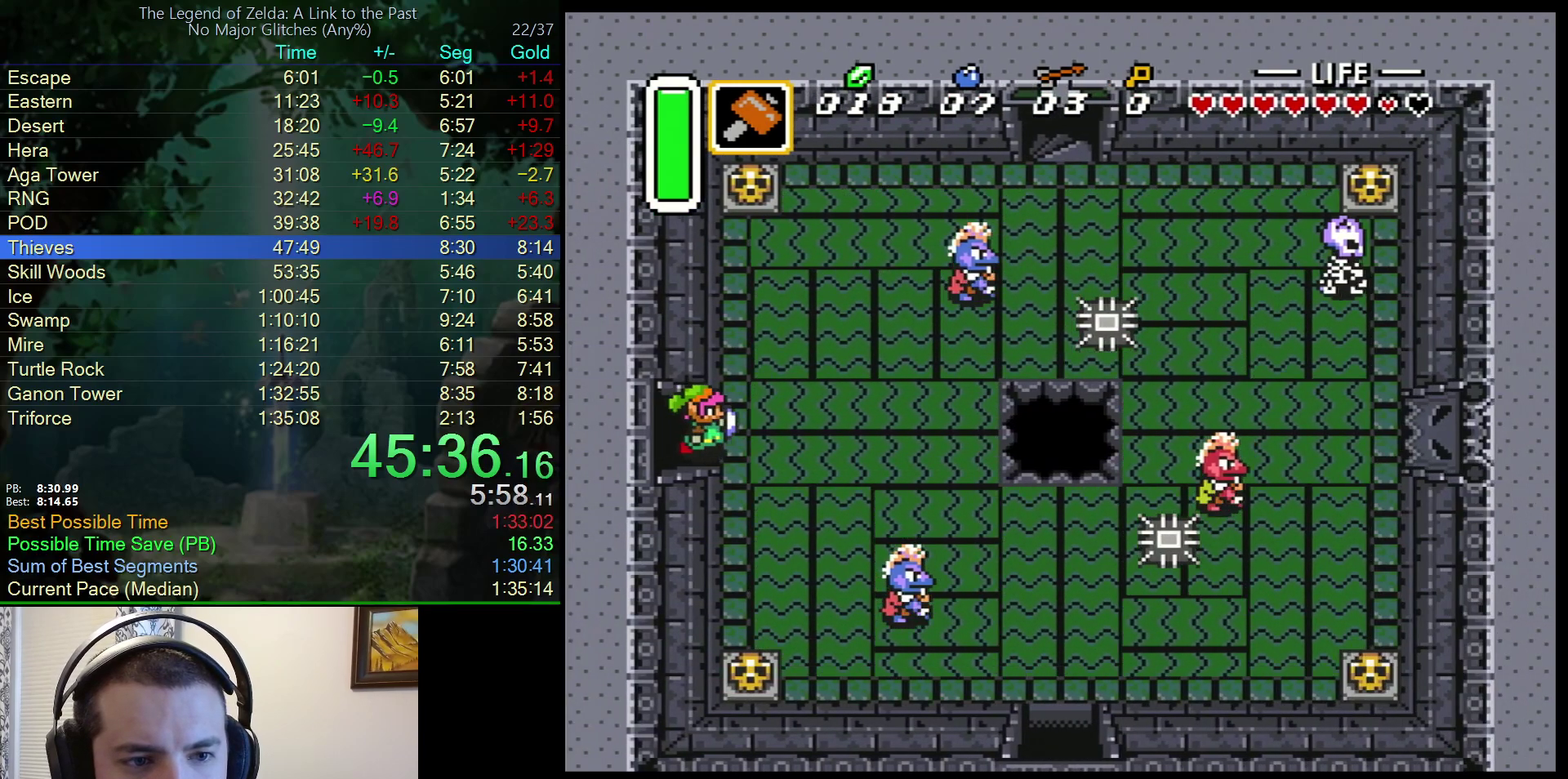
{"buttons": ["DPAD_UP", "DPAD_RIGHT"], "events": [[117, "DPAD_RIGHT", "up"], [400, "DPAD_RIGHT", "down"]]}
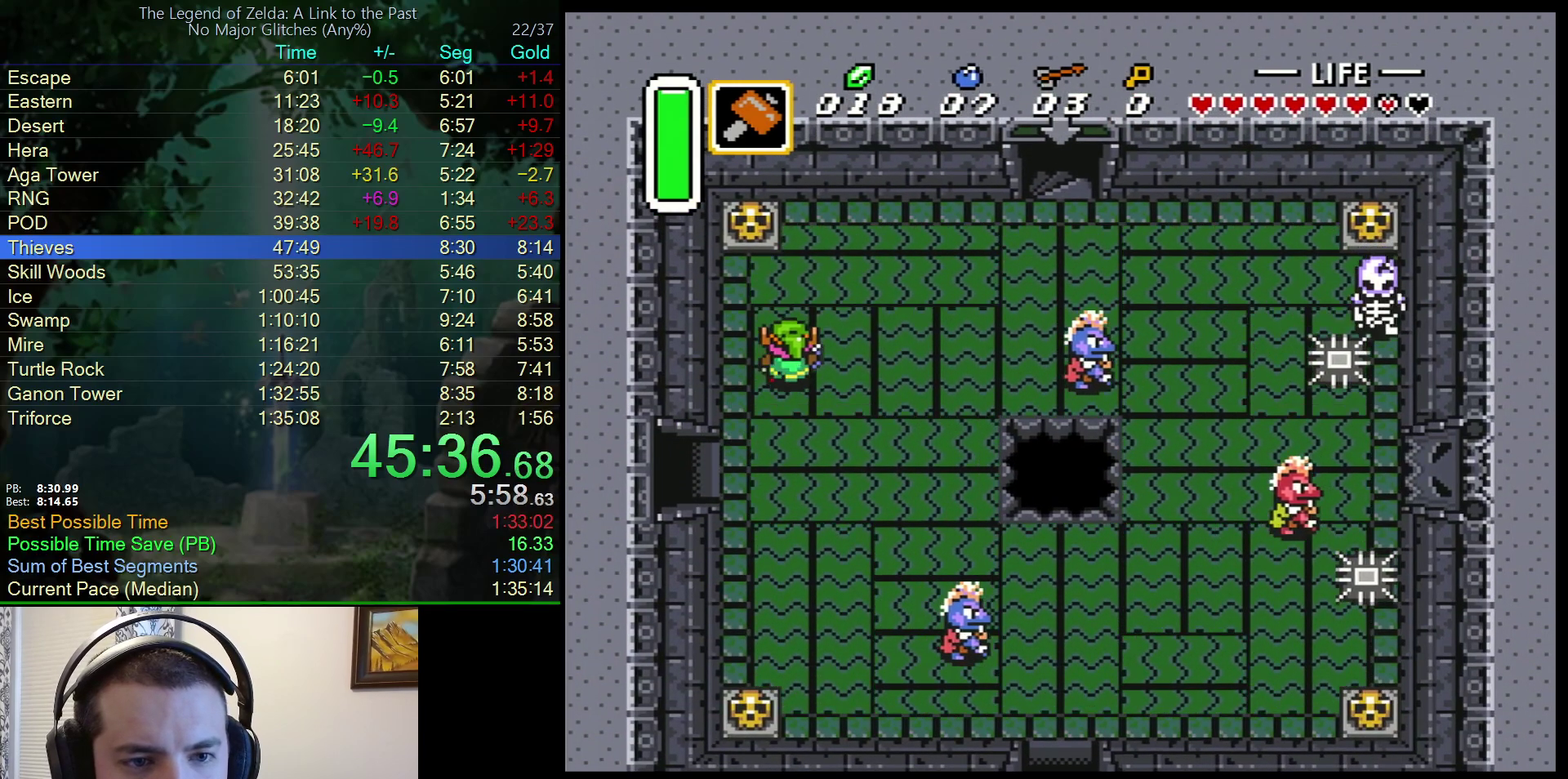
{"buttons": ["DPAD_UP", "DPAD_RIGHT"], "events": []}
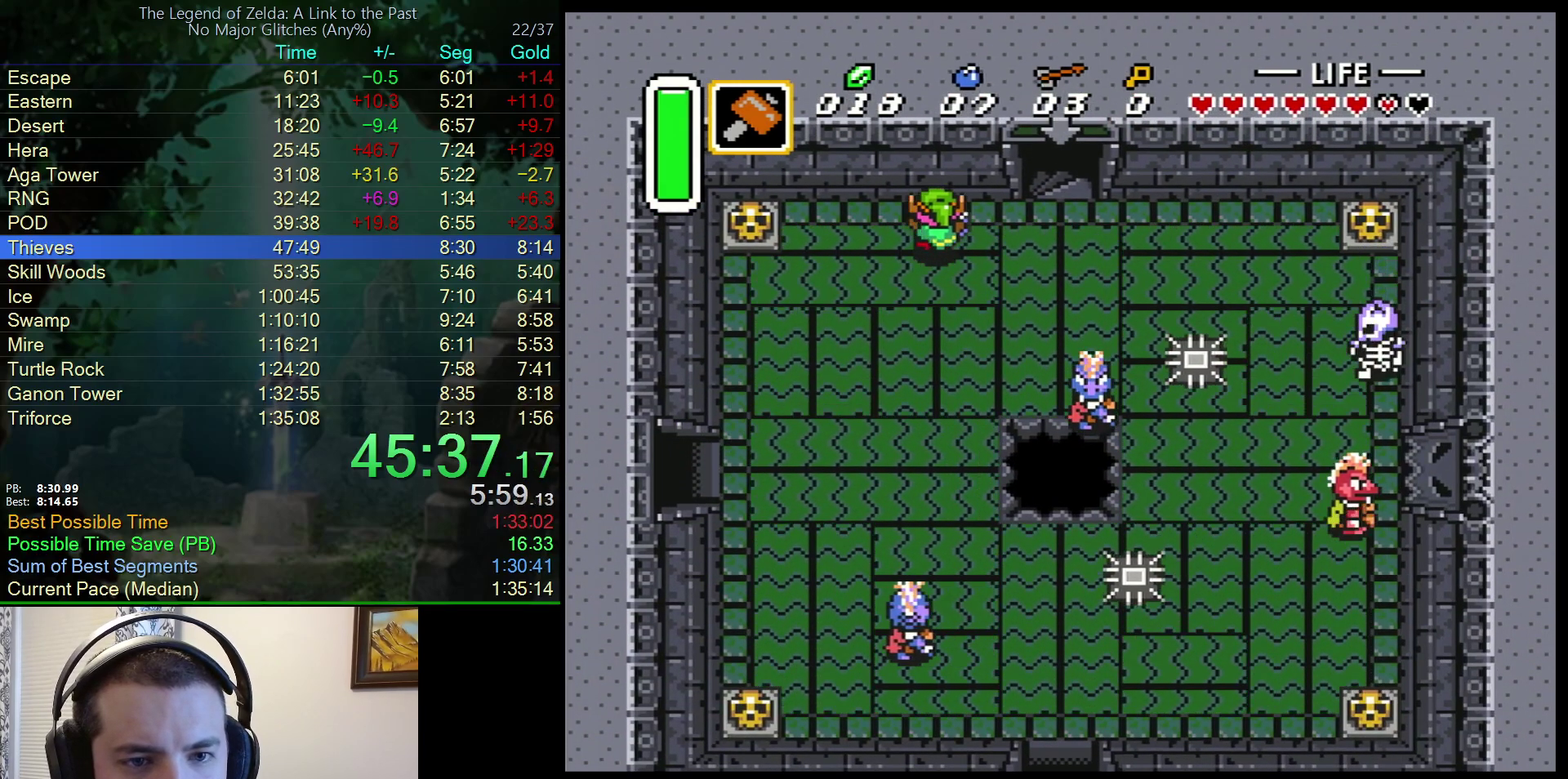
{"buttons": ["DPAD_UP"], "events": [[133, "DPAD_UP", "up"], [283, "DPAD_UP", "down"], [350, "DPAD_RIGHT", "up"]]}
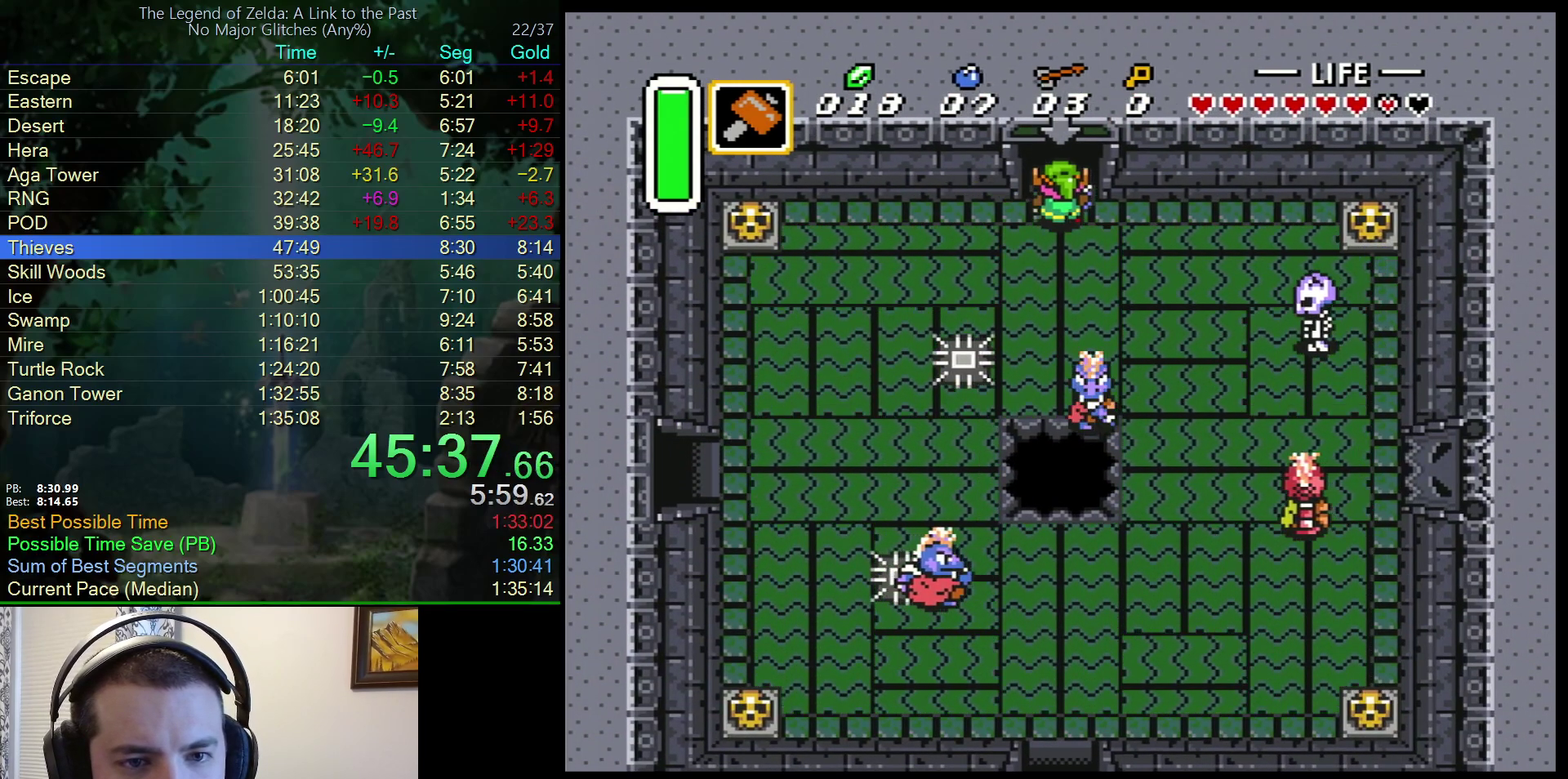
{"buttons": ["DPAD_UP"], "events": []}
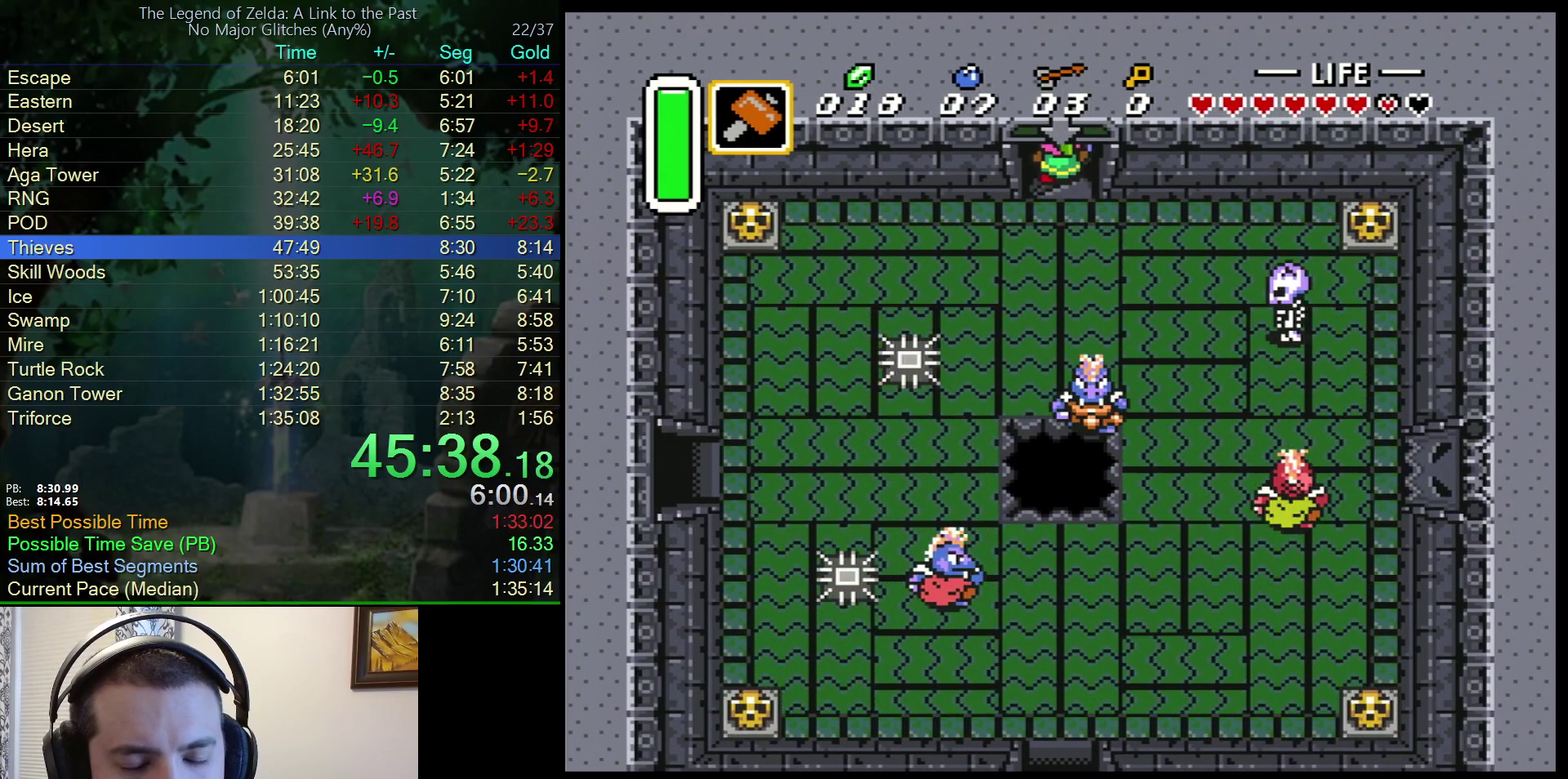
{"buttons": [], "events": [[33, "DPAD_UP", "up"]]}
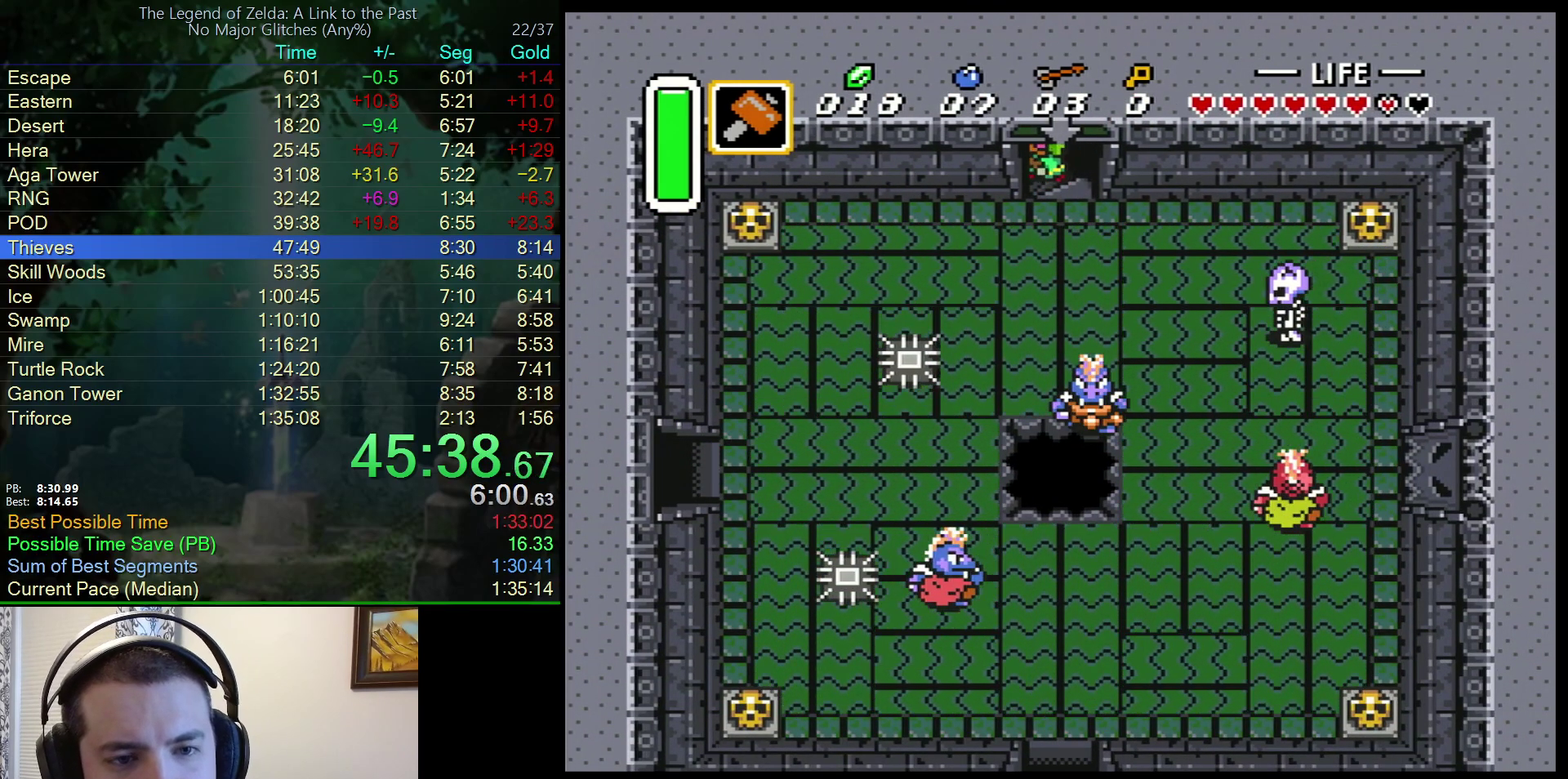
{"buttons": [], "events": []}
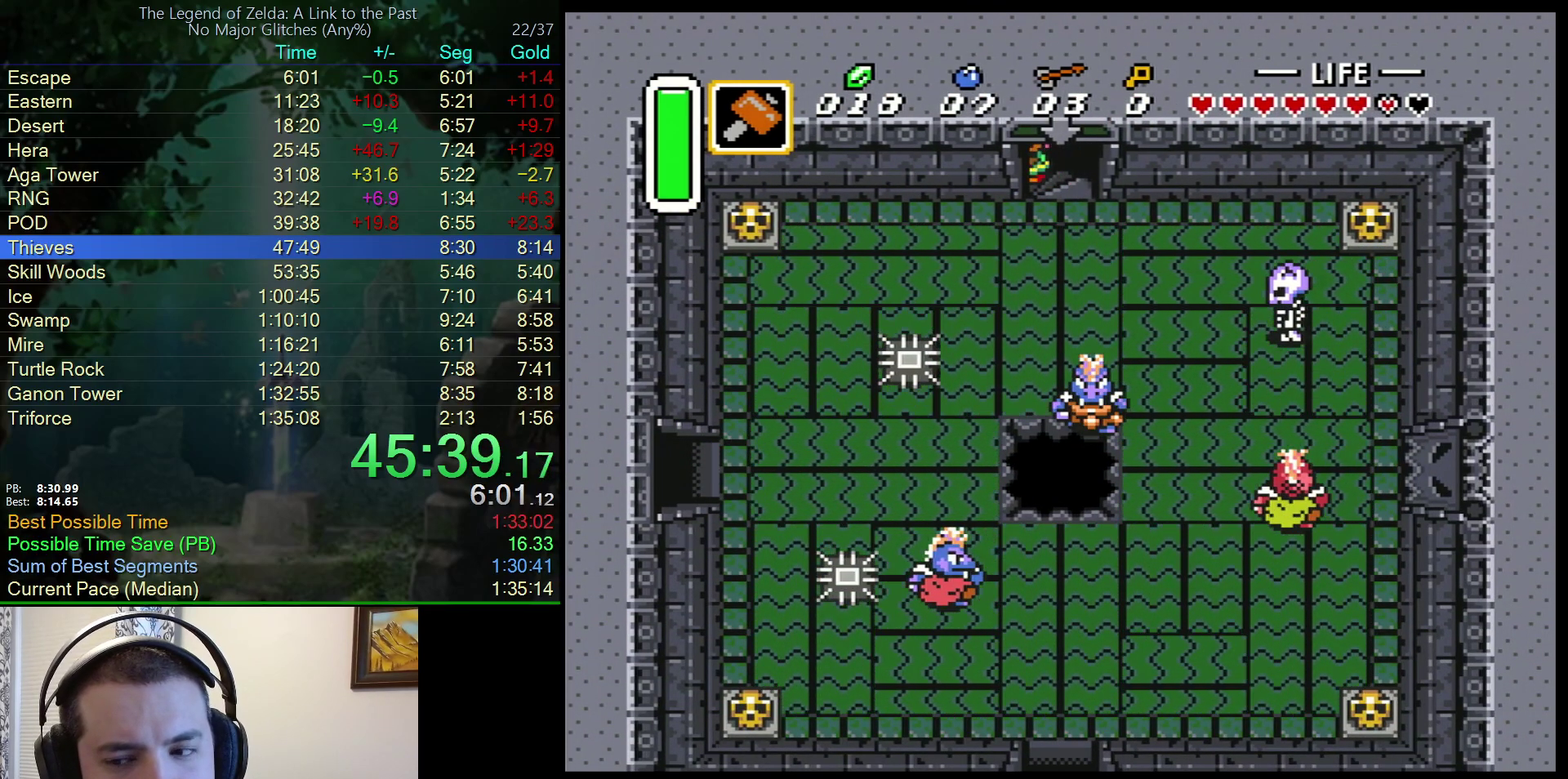
{"buttons": [], "events": []}